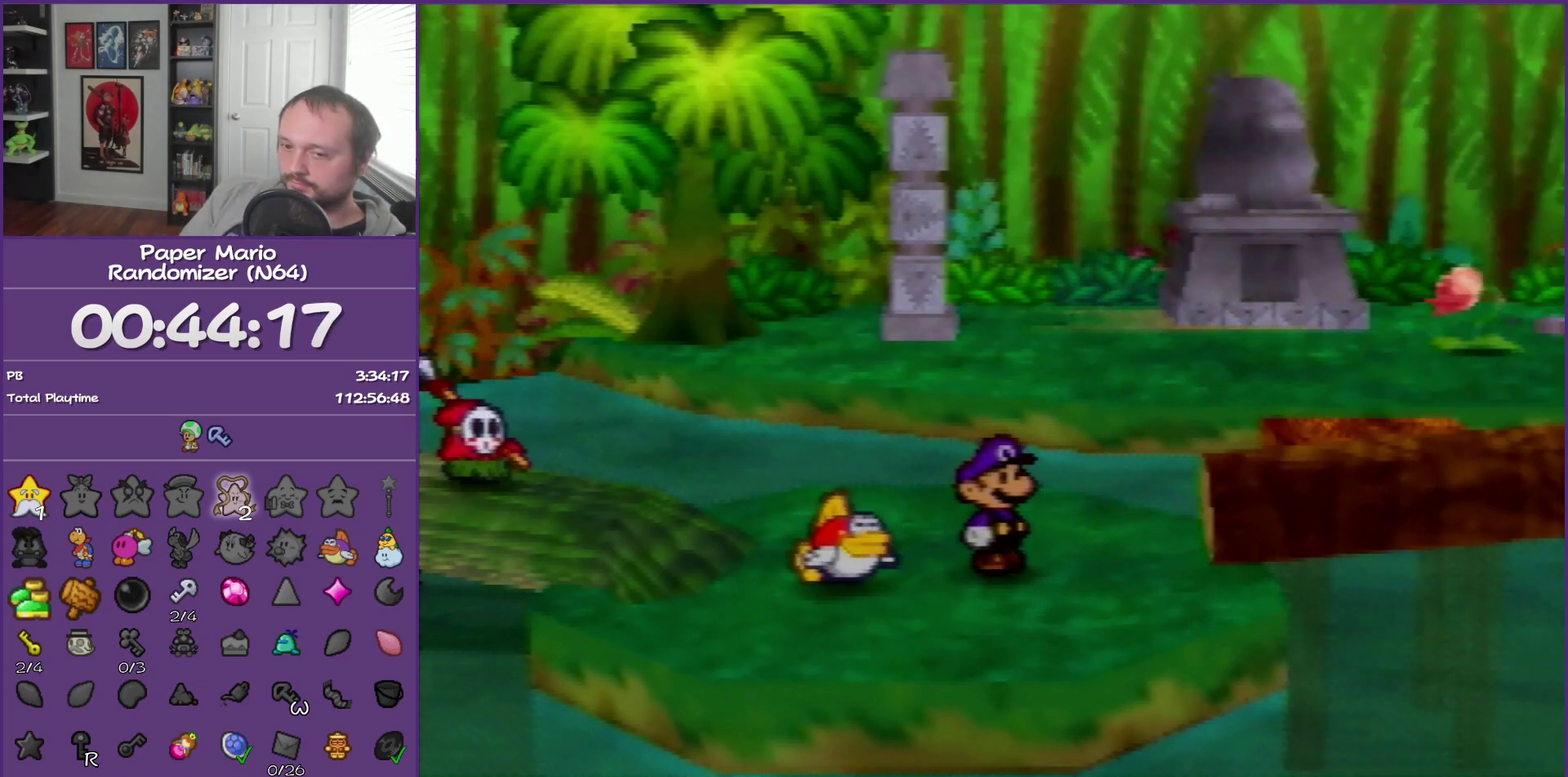
Gameplay with a controller (Nintendo layout); each line is a JSON object with the inputs held at the frame after it. "events" lists button and stick changes between this image and that frame as [ms after this image, input, new state], when the widget could be followed in between. This overlay highlights the sticks when they move; stick clicks (L3) are not distinguishable. Not read: L3 R3.
{"buttons": [], "left_stick": "right", "events": [[17, "Z", "down"], [83, "Z", "up"], [217, "Z", "down"], [283, "Z", "up"], [367, "Z", "down"], [467, "Z", "up"]]}
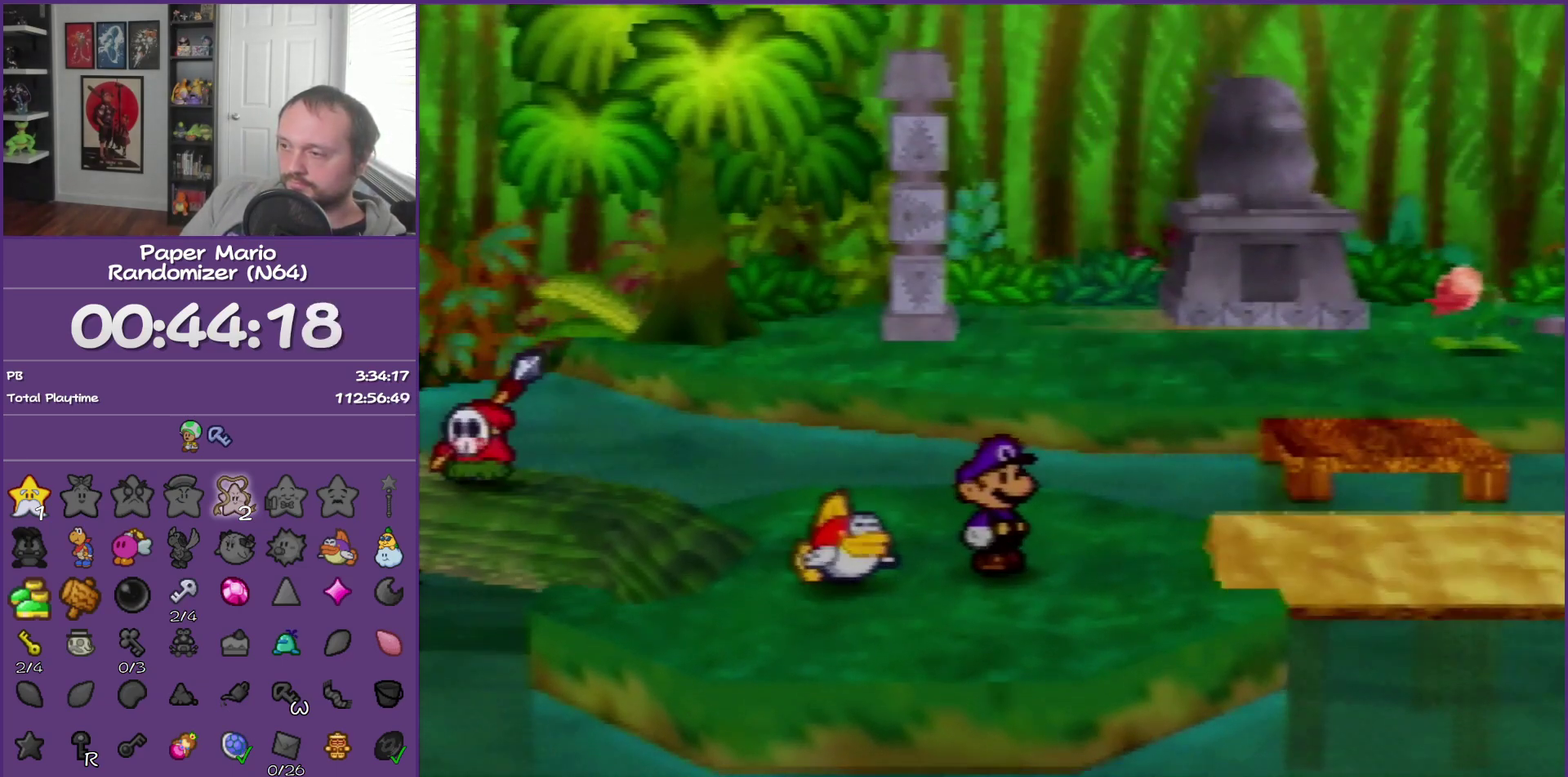
{"buttons": [], "left_stick": "right", "events": [[50, "Z", "down"], [117, "Z", "up"], [250, "Z", "down"], [300, "Z", "up"], [400, "Z", "down"], [483, "Z", "up"]]}
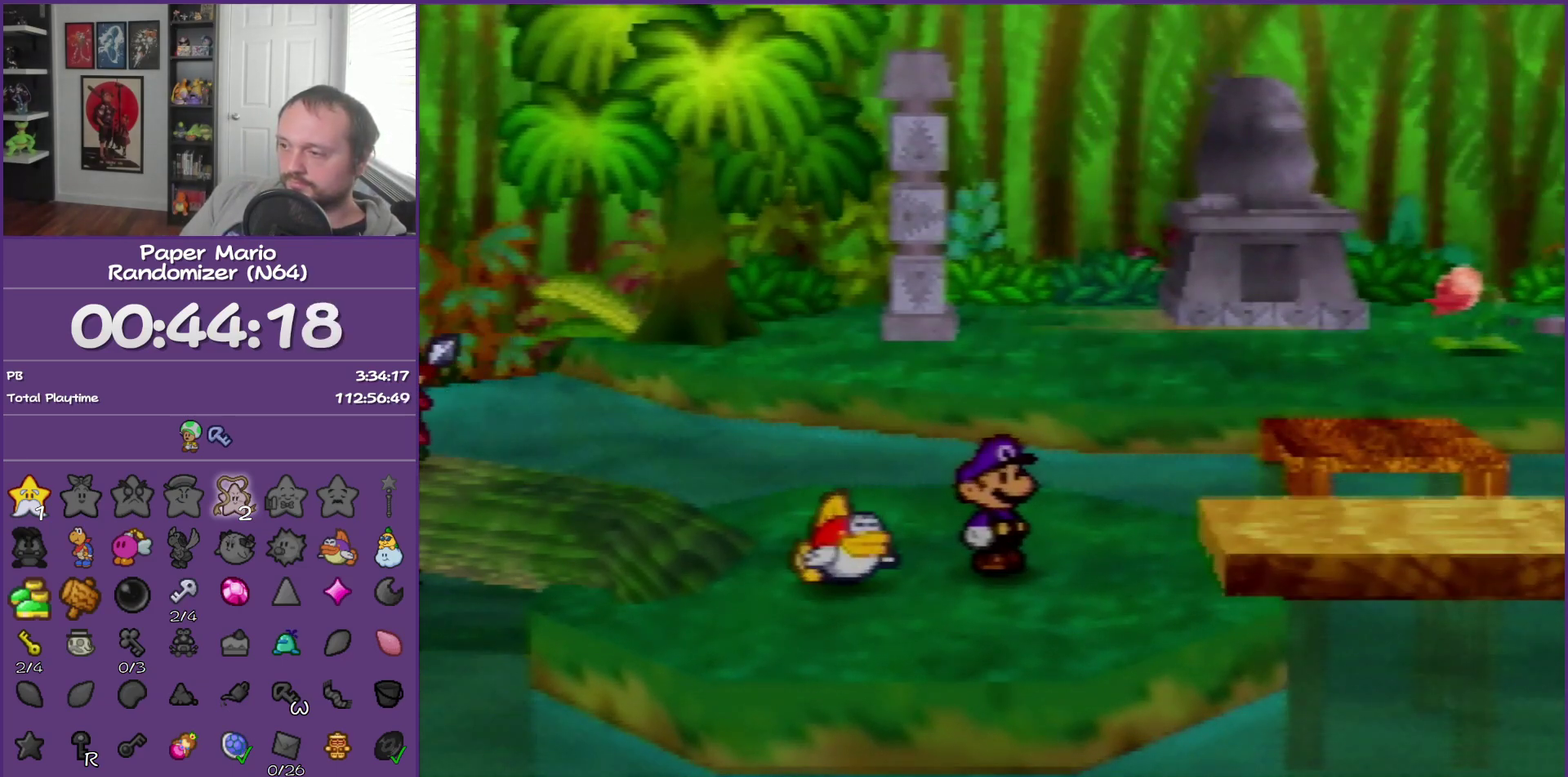
{"buttons": ["Z"], "left_stick": "right", "events": [[83, "Z", "down"], [183, "Z", "up"], [233, "Z", "down"], [367, "Z", "up"], [433, "Z", "down"]]}
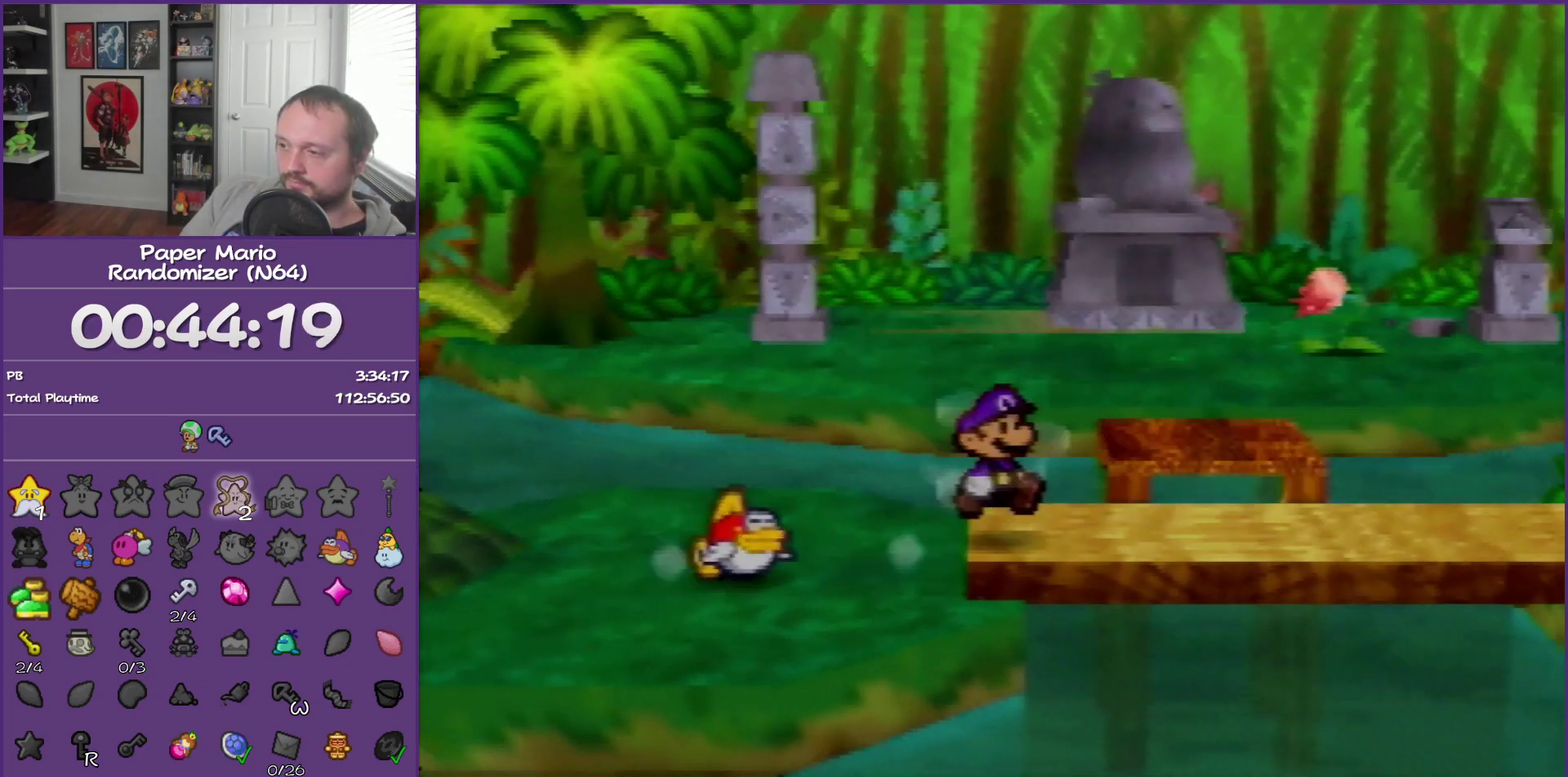
{"buttons": [], "left_stick": "right", "events": [[17, "Z", "up"], [117, "Z", "down"], [200, "Z", "up"], [267, "Z", "down"], [433, "Z", "up"]]}
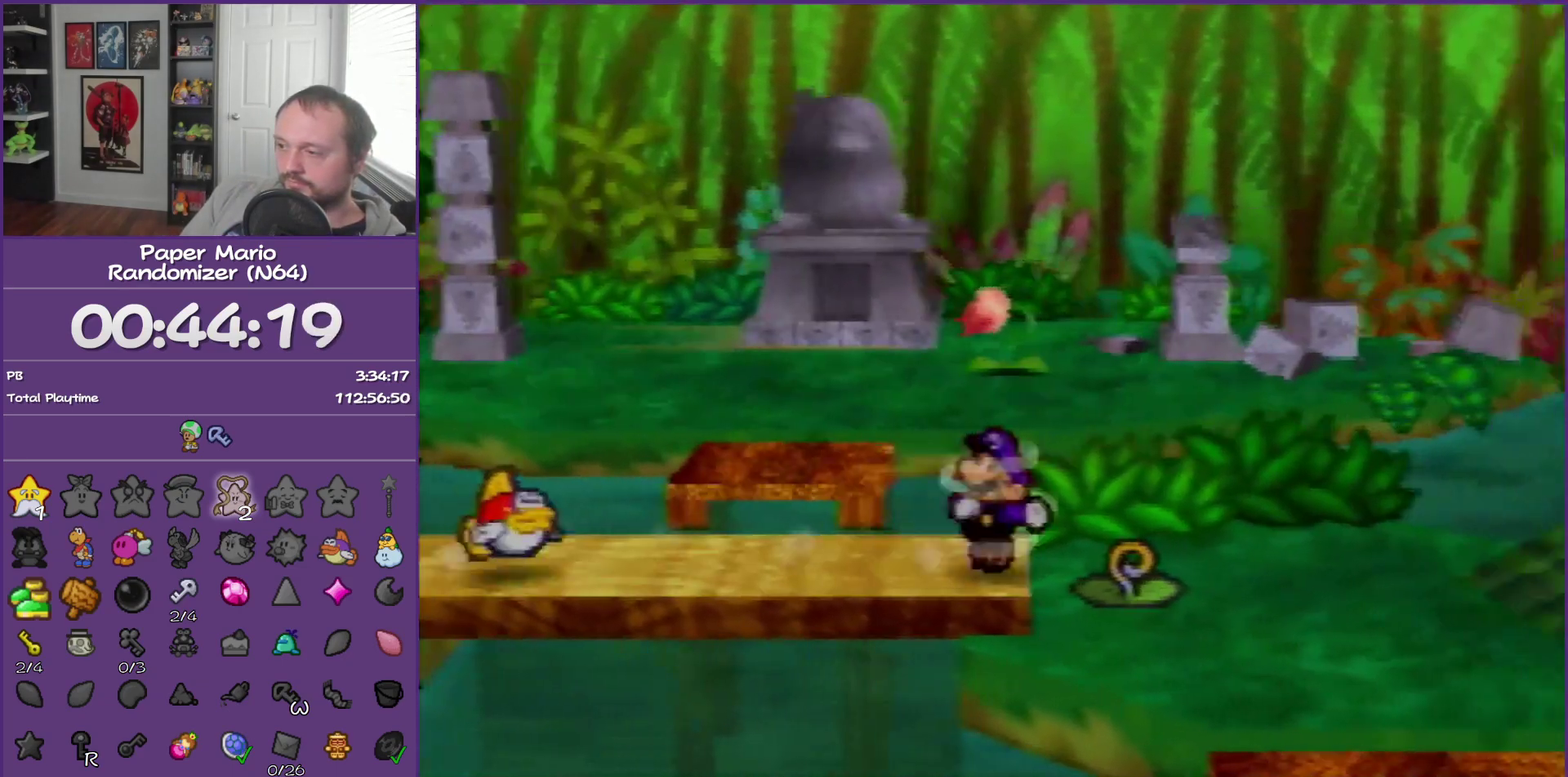
{"buttons": ["A"], "left_stick": "down", "events": [[183, "left_stick", "down-right"], [333, "Z", "down"], [433, "left_stick", "down"], [450, "Z", "up"], [483, "A", "down"]]}
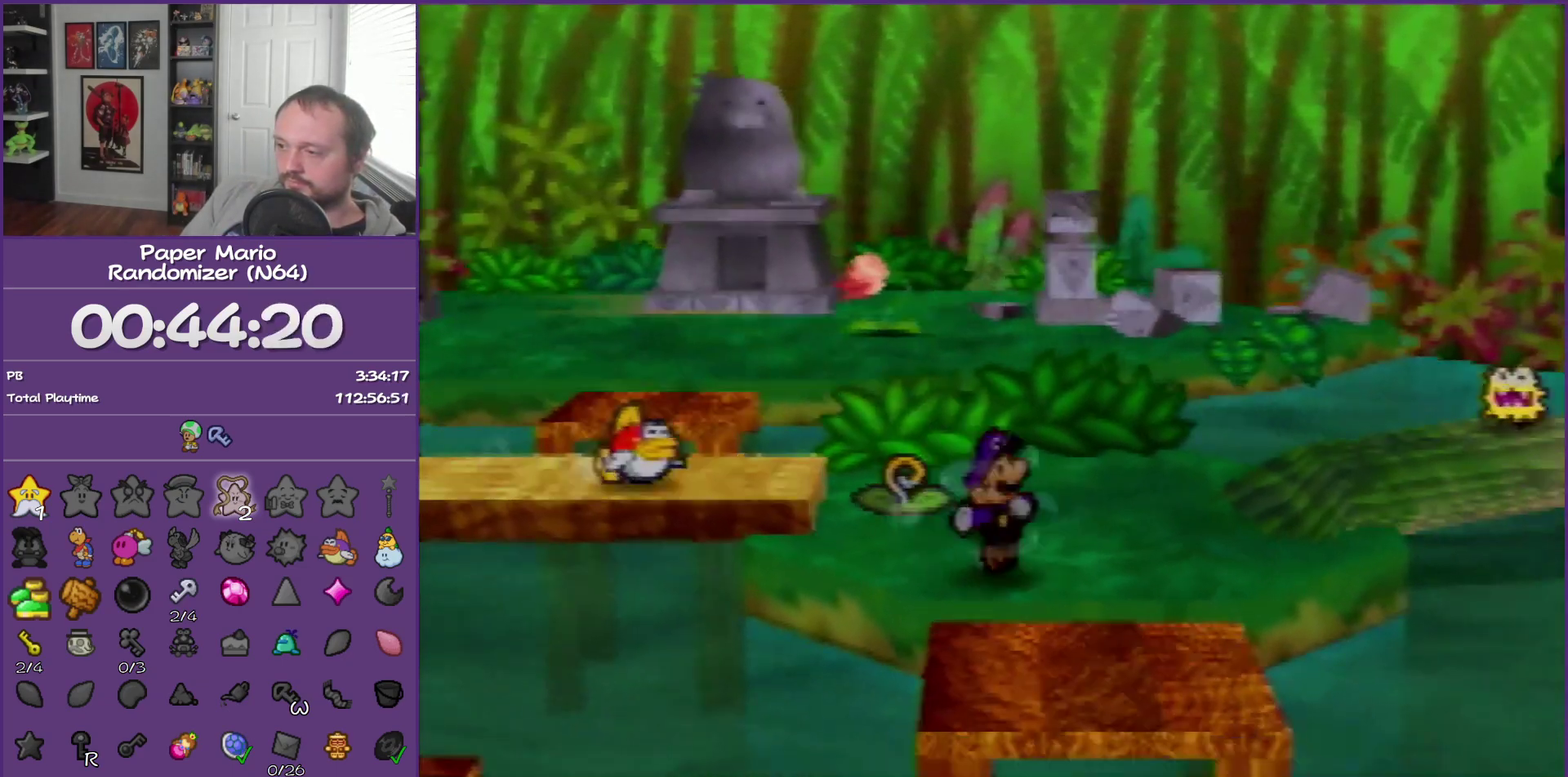
{"buttons": ["C_DOWN"], "left_stick": "down-left", "events": [[117, "A", "up"], [267, "left_stick", "down-left"], [483, "C_DOWN", "down"]]}
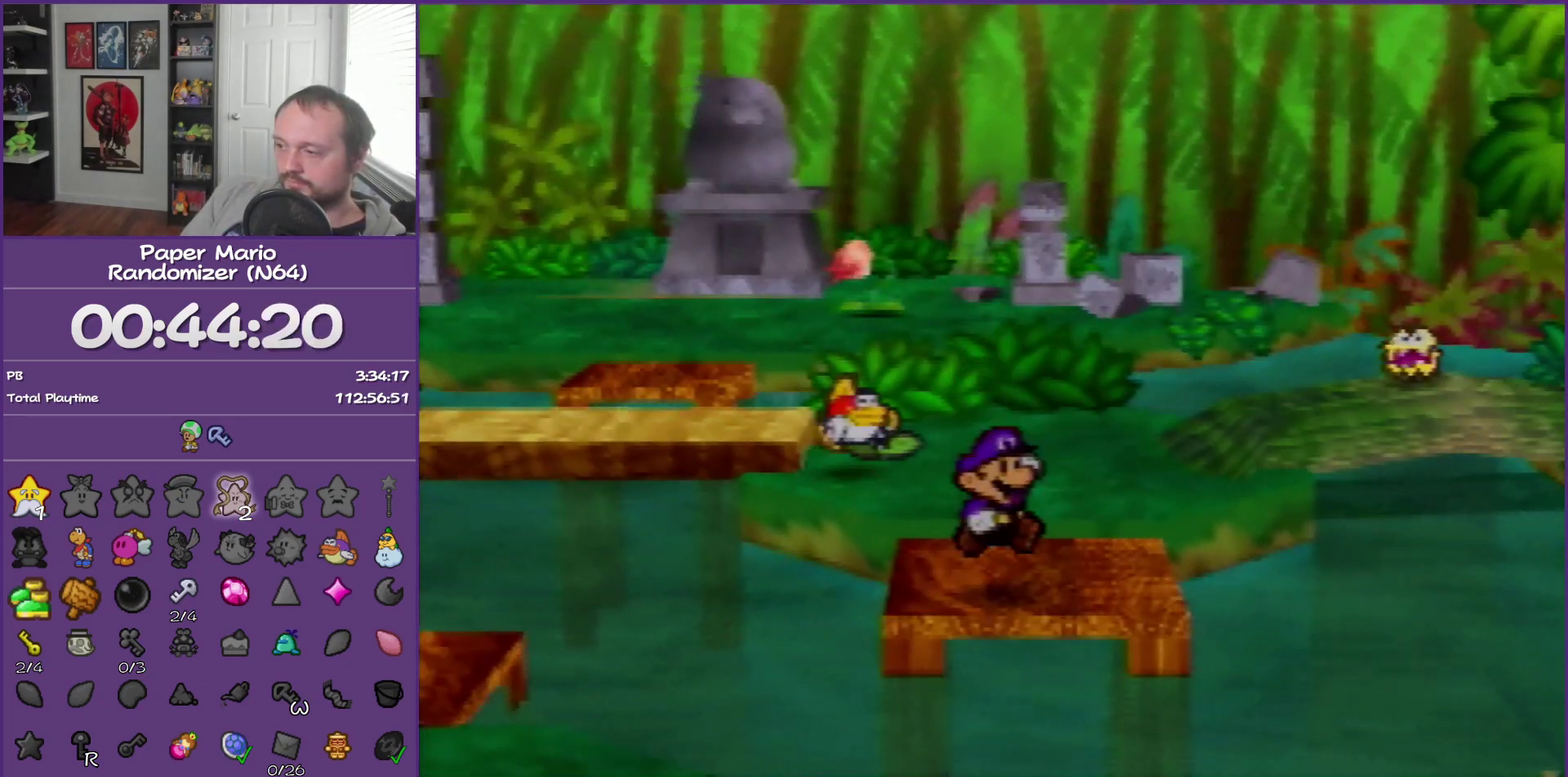
{"buttons": [], "left_stick": "down-left", "events": [[333, "C_DOWN", "up"]]}
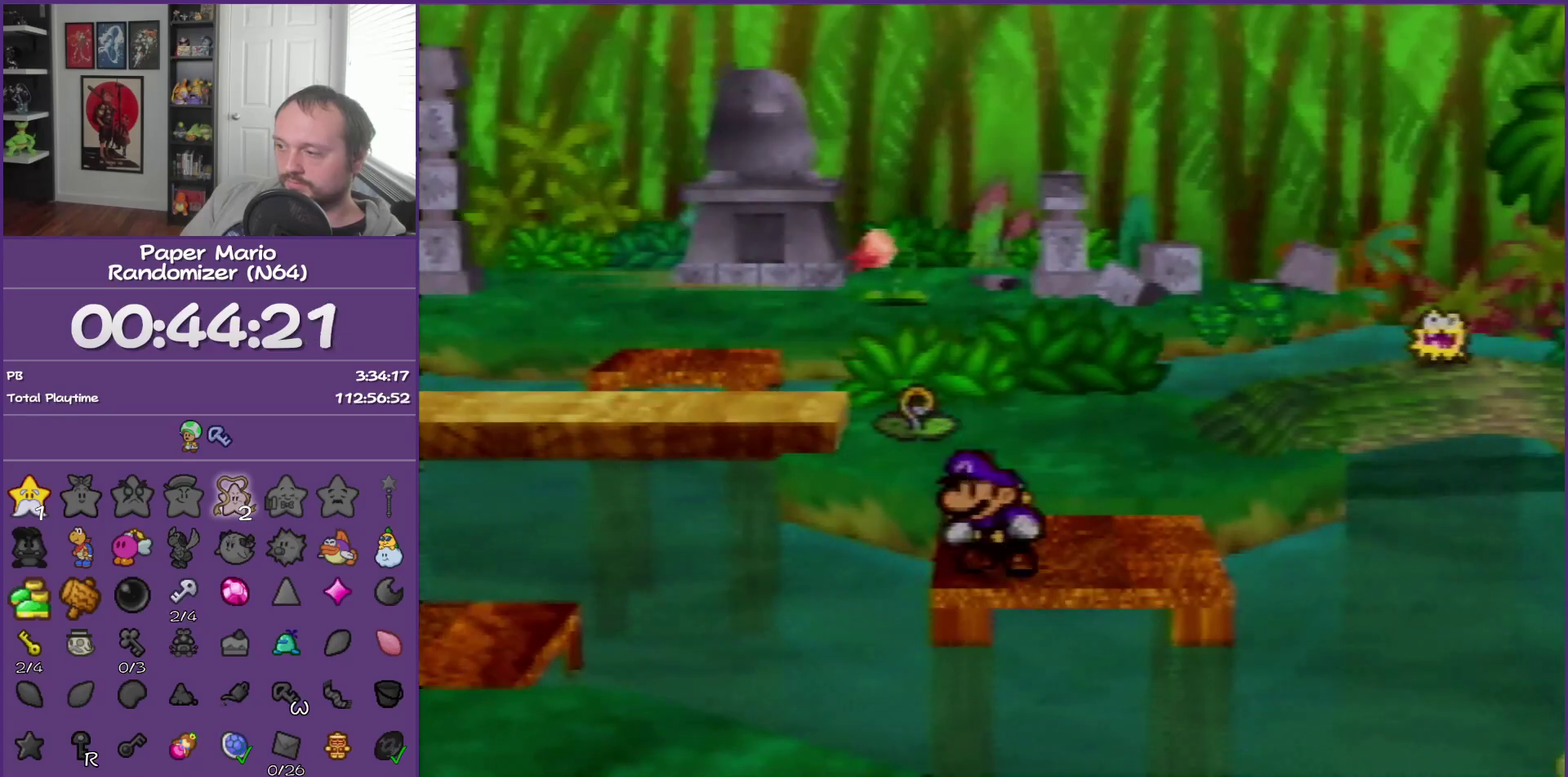
{"buttons": [], "left_stick": "down-left", "events": []}
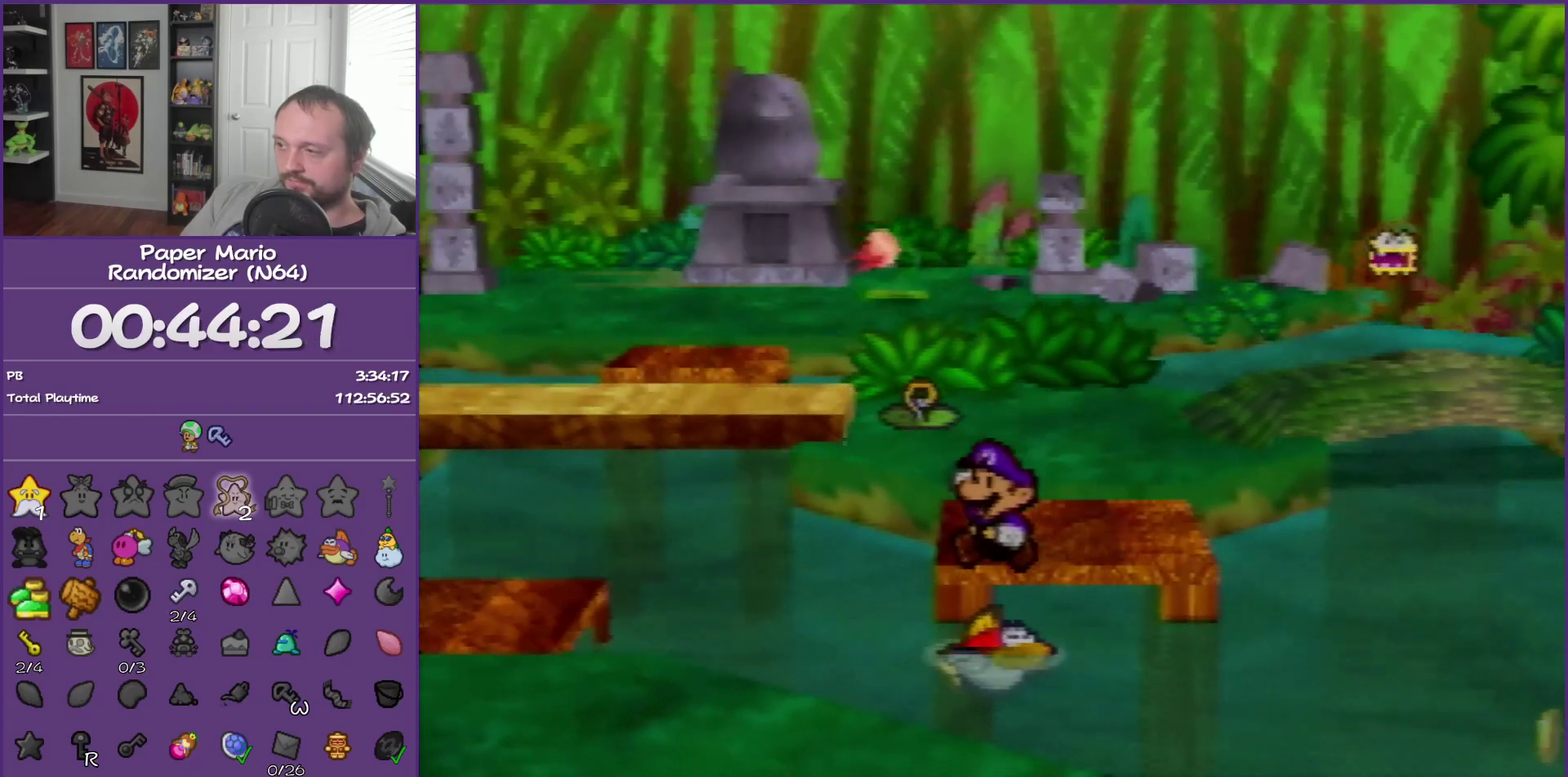
{"buttons": [], "left_stick": "down-left", "events": []}
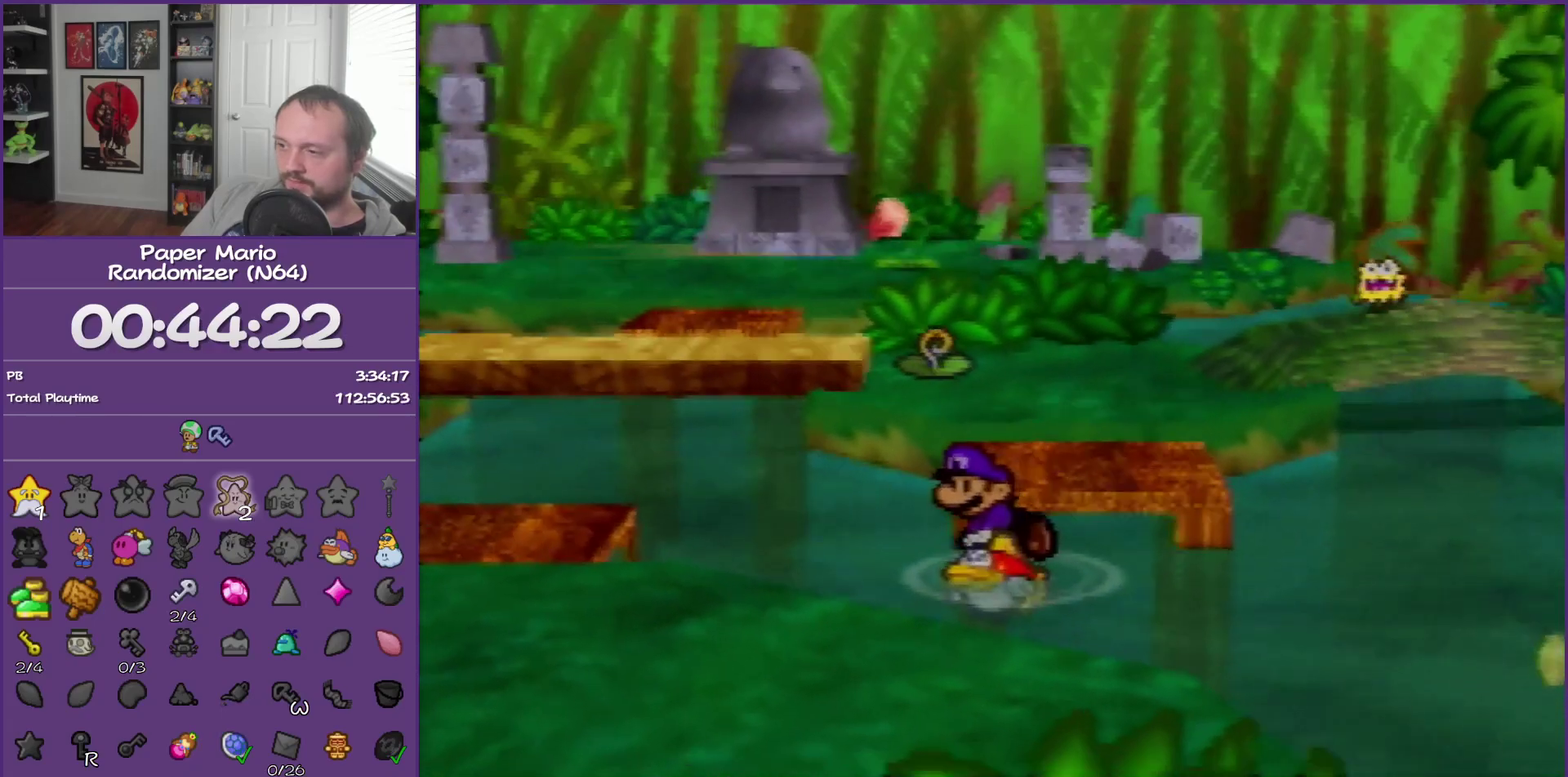
{"buttons": [], "left_stick": "down-left", "events": []}
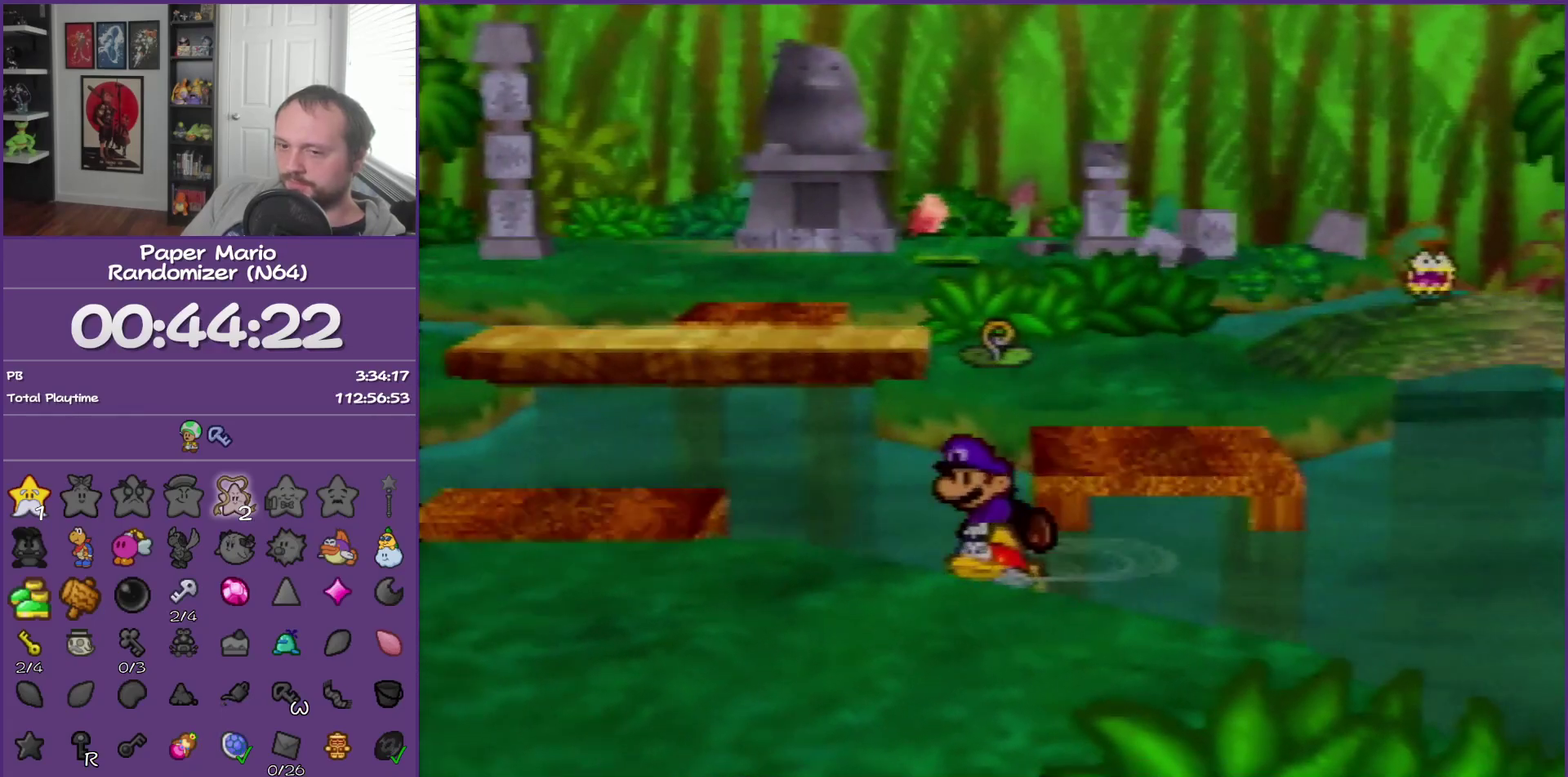
{"buttons": [], "left_stick": "down-left", "events": []}
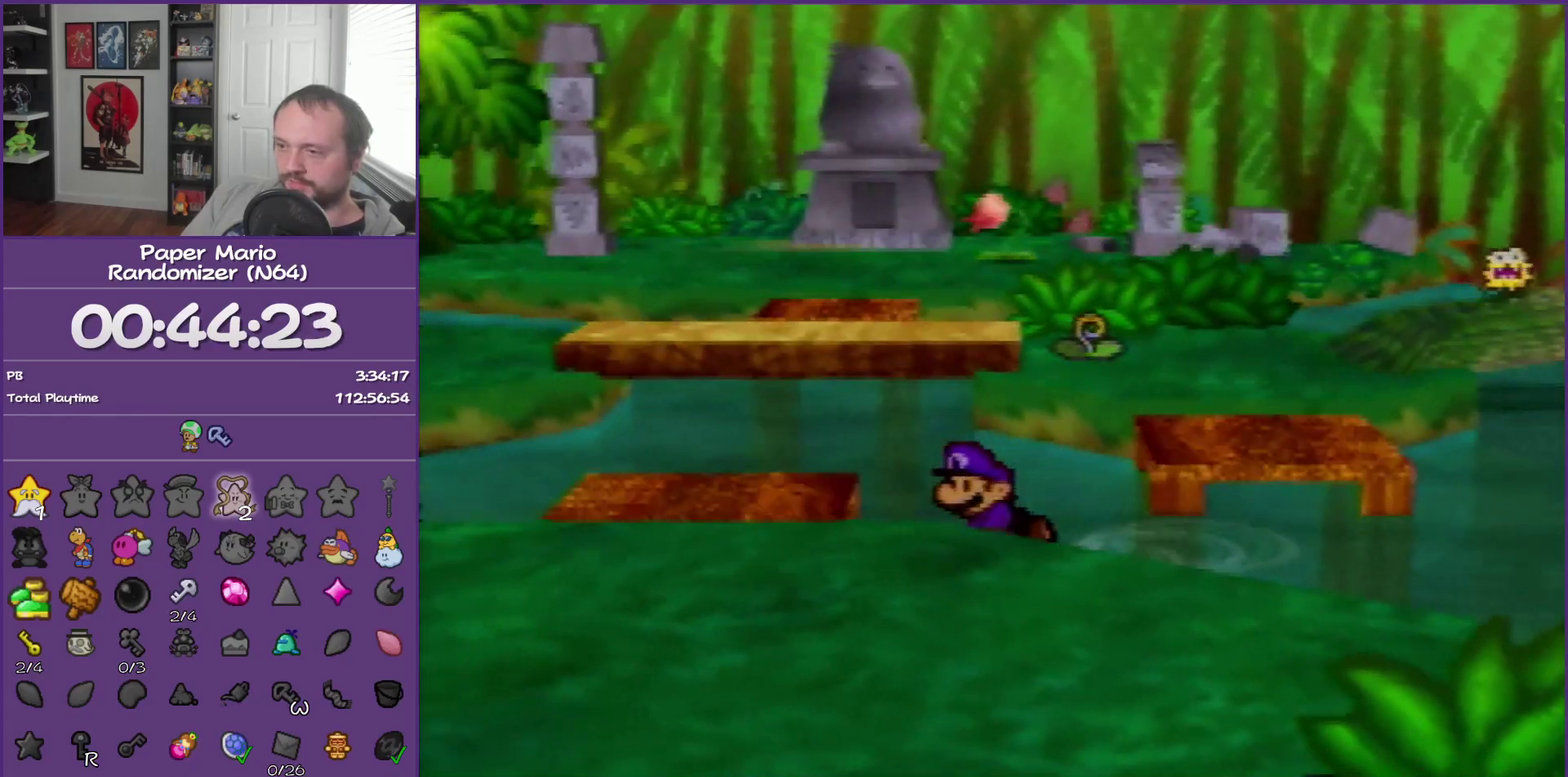
{"buttons": [], "left_stick": "down-left", "events": [[167, "B", "down"], [367, "B", "up"]]}
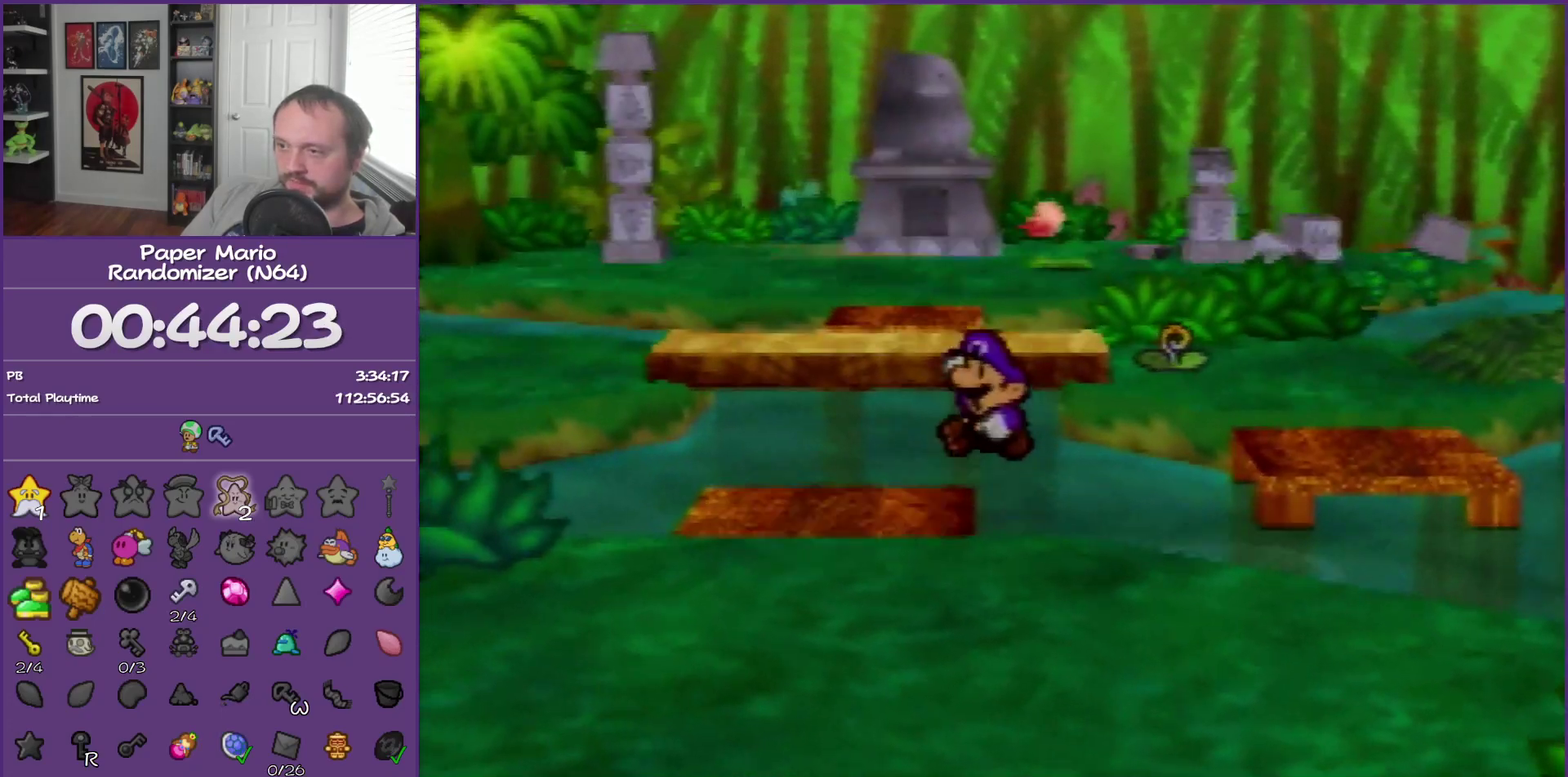
{"buttons": [], "left_stick": "down", "events": [[83, "left_stick", "left"], [133, "left_stick", "center"], [467, "left_stick", "down"]]}
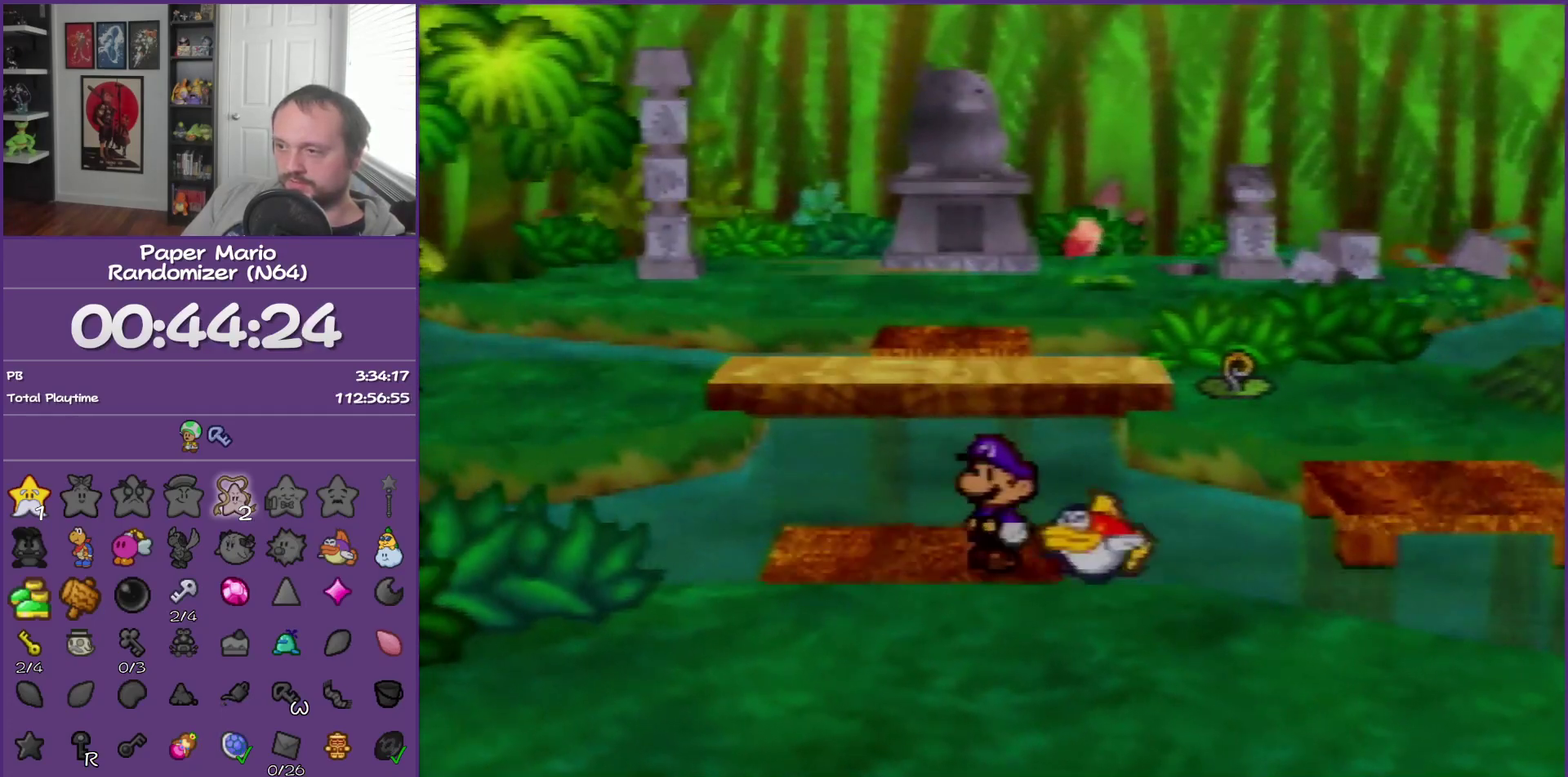
{"buttons": ["Z"], "left_stick": "down", "events": [[250, "Z", "down"], [317, "Z", "up"], [433, "Z", "down"]]}
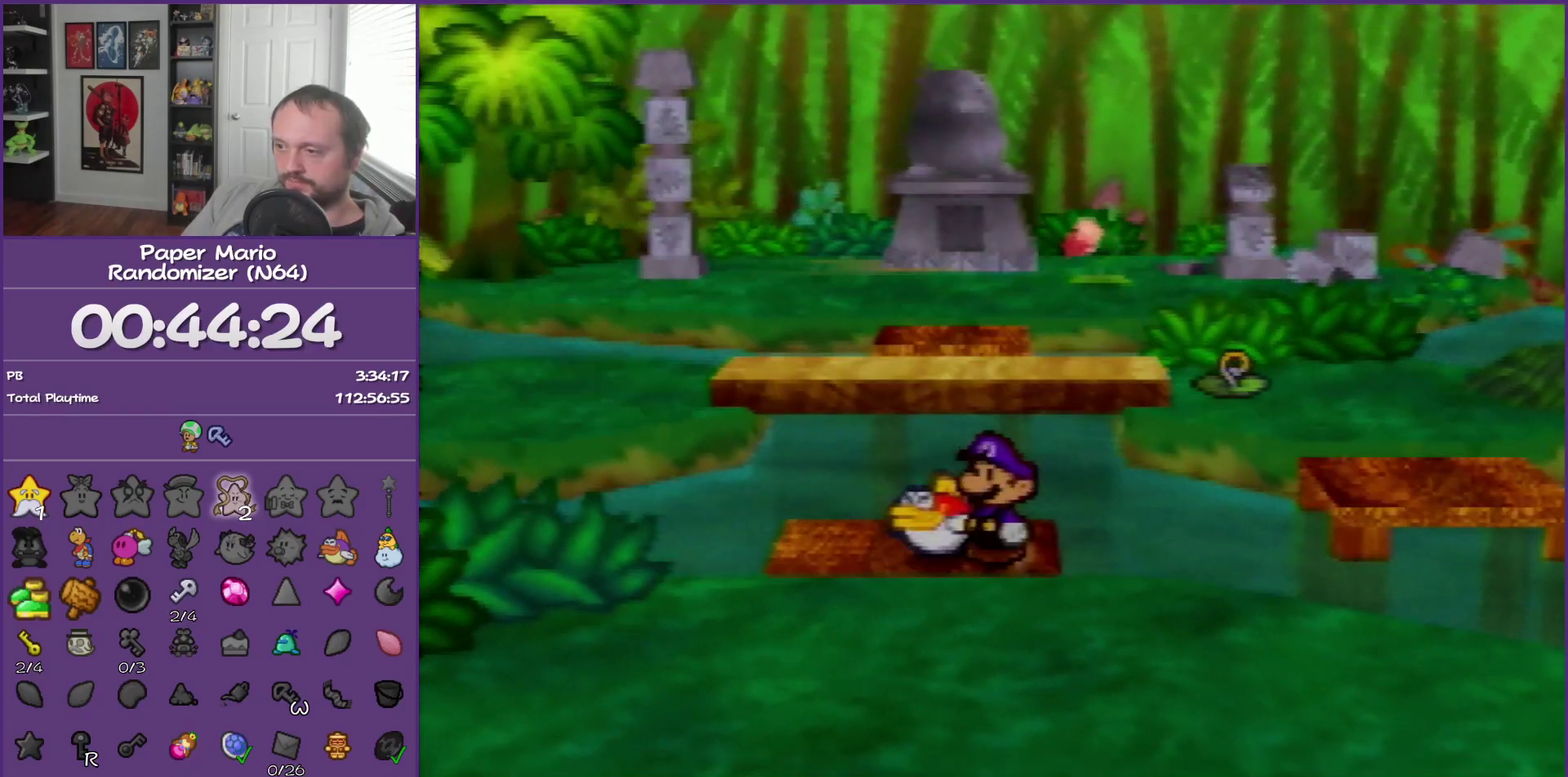
{"buttons": ["Z"], "left_stick": "down", "events": [[33, "Z", "up"], [133, "Z", "down"], [200, "Z", "up"], [317, "Z", "down"]]}
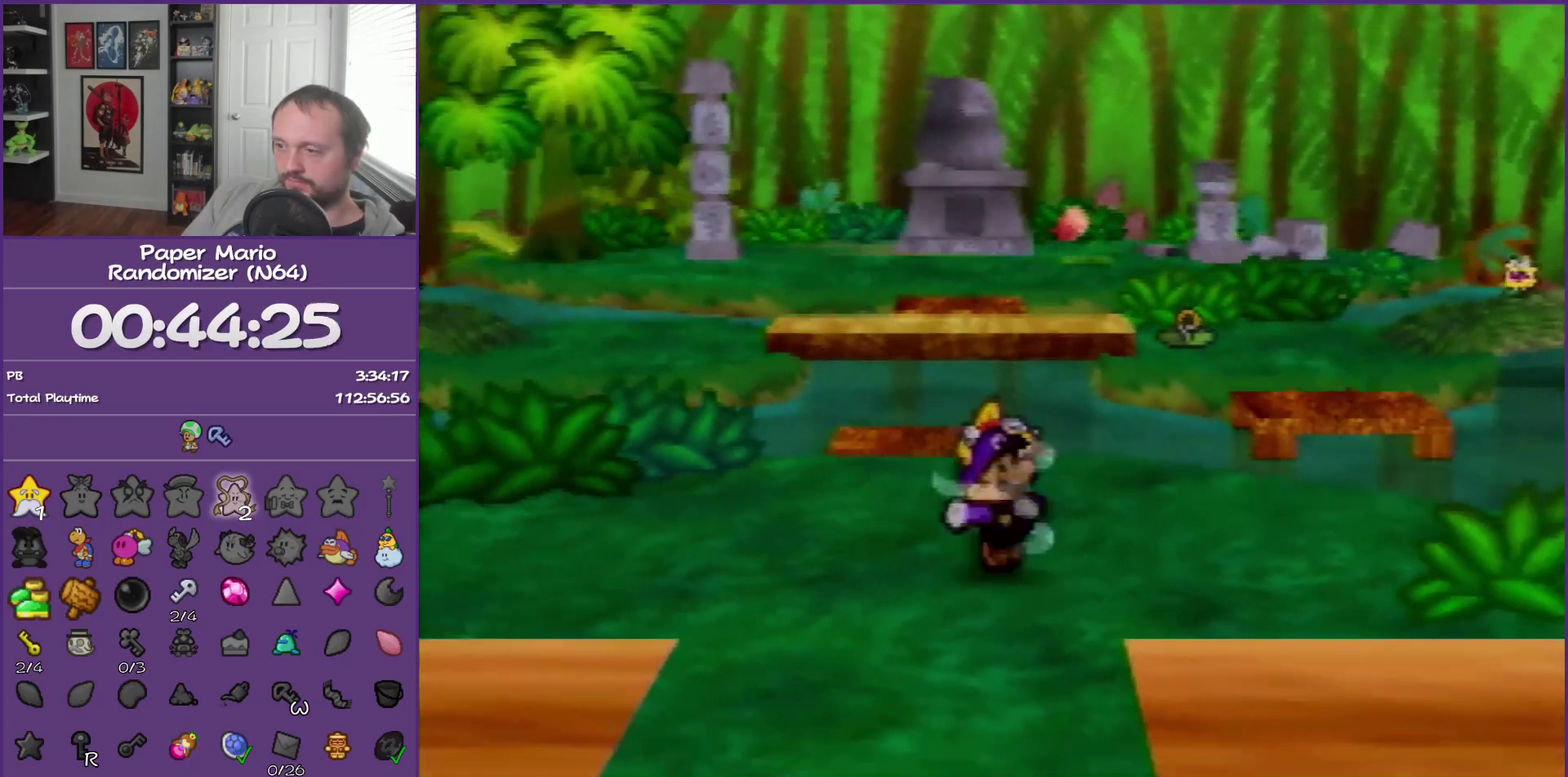
{"buttons": ["B"], "left_stick": "center", "events": [[217, "Z", "up"], [283, "B", "down"], [500, "left_stick", "center"]]}
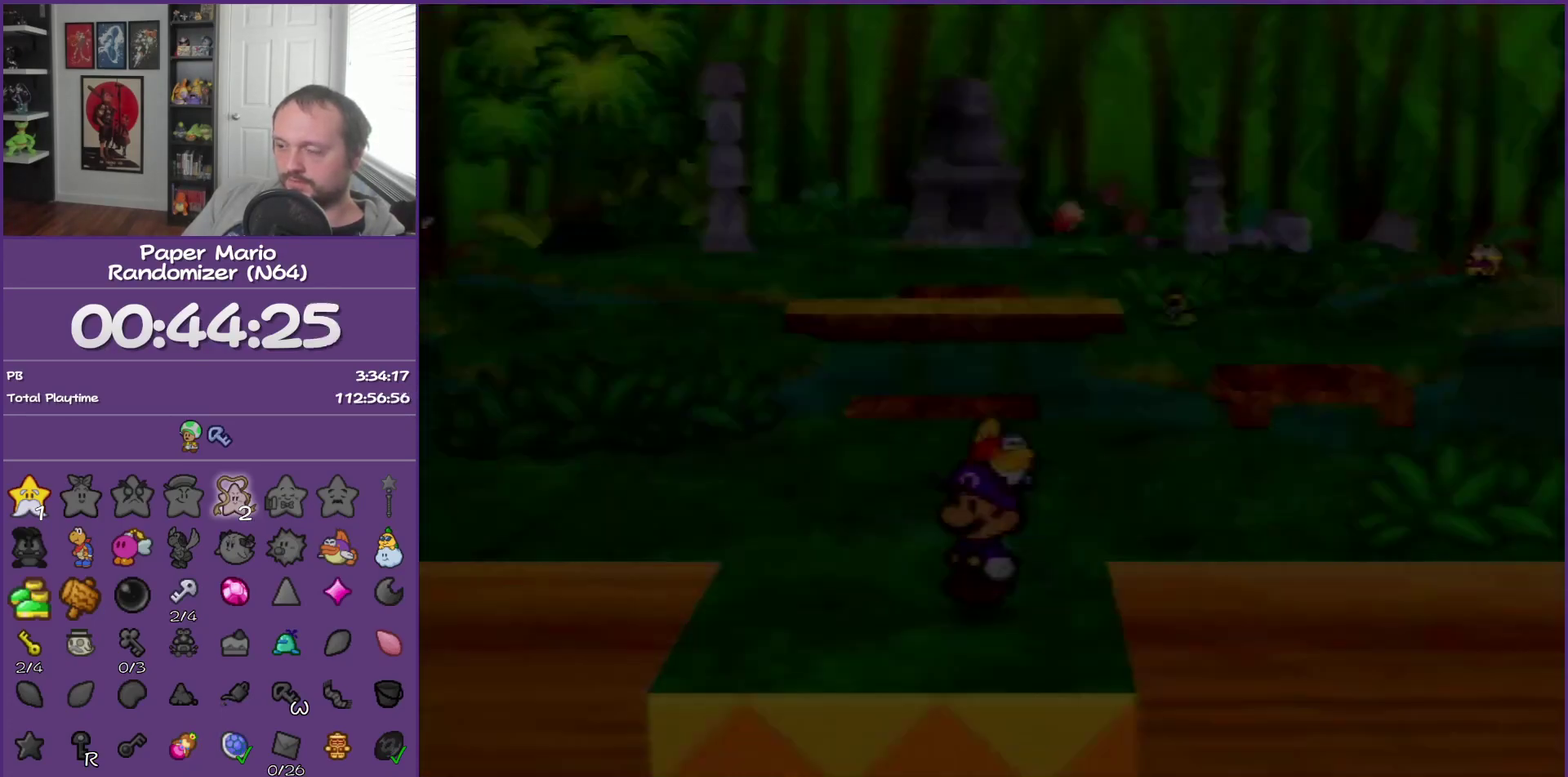
{"buttons": ["B"], "left_stick": "left", "events": [[433, "left_stick", "left"]]}
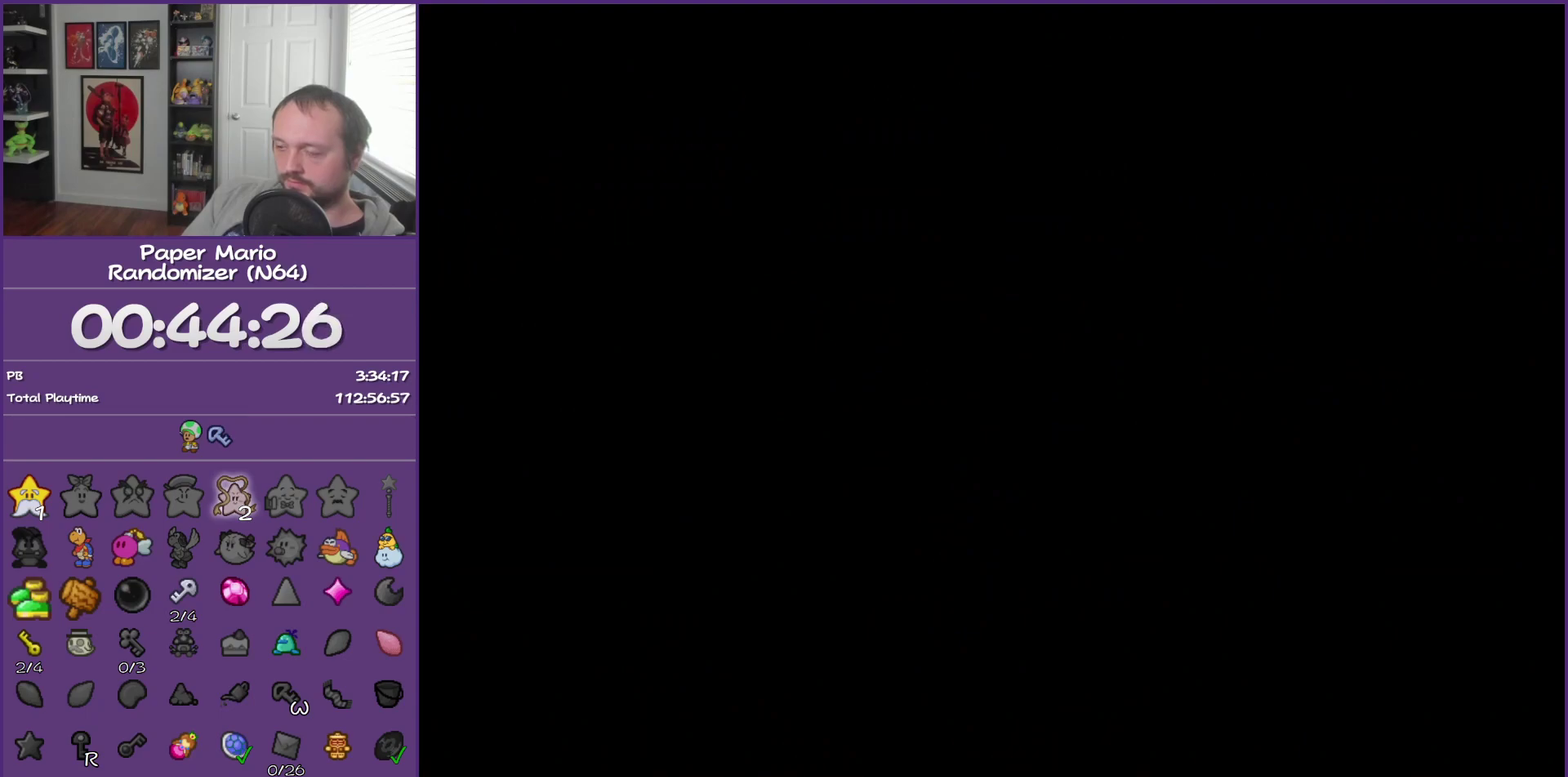
{"buttons": ["B"], "left_stick": "left", "events": []}
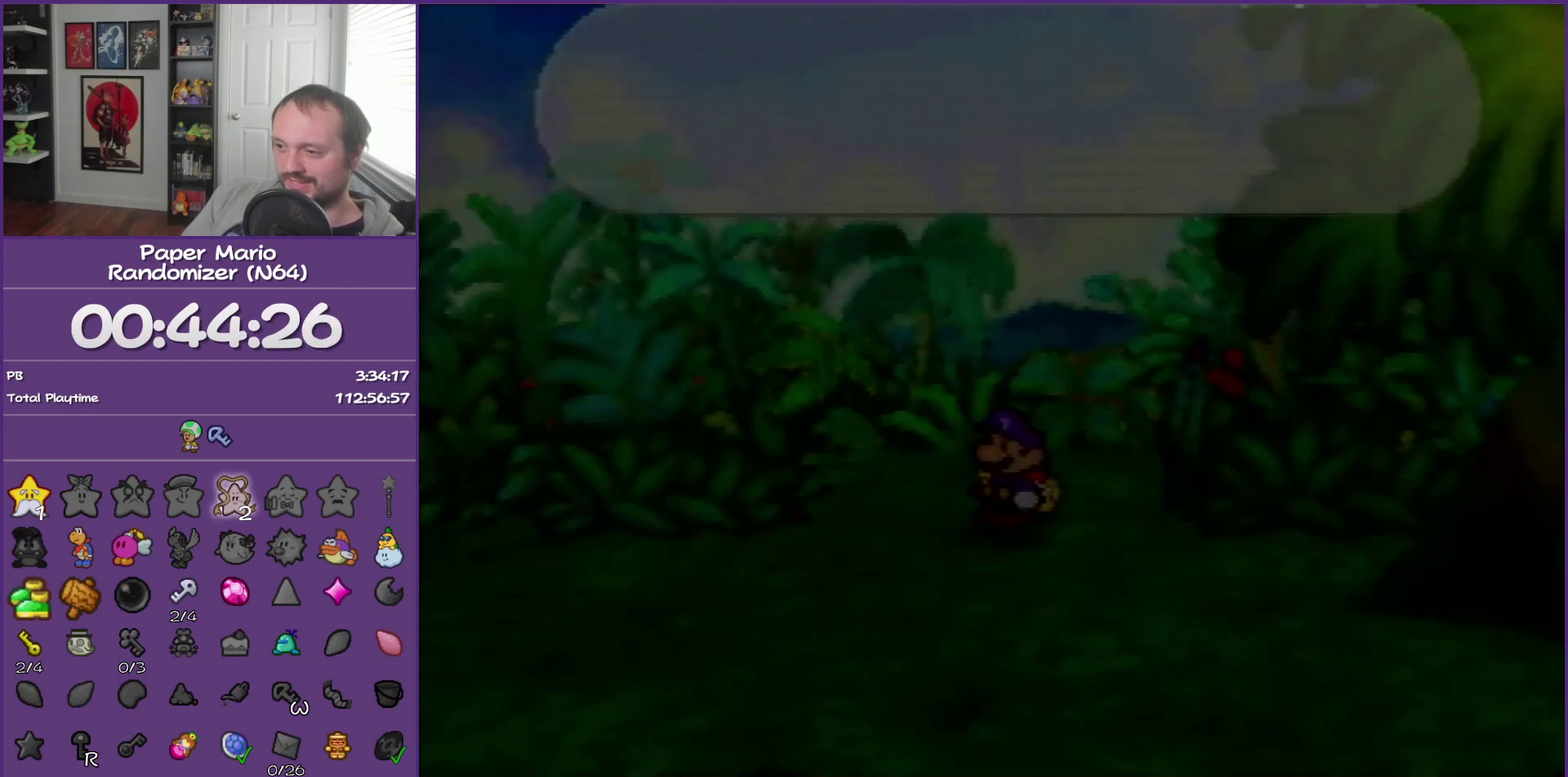
{"buttons": ["B", "Z"], "left_stick": "left", "events": [[500, "Z", "down"]]}
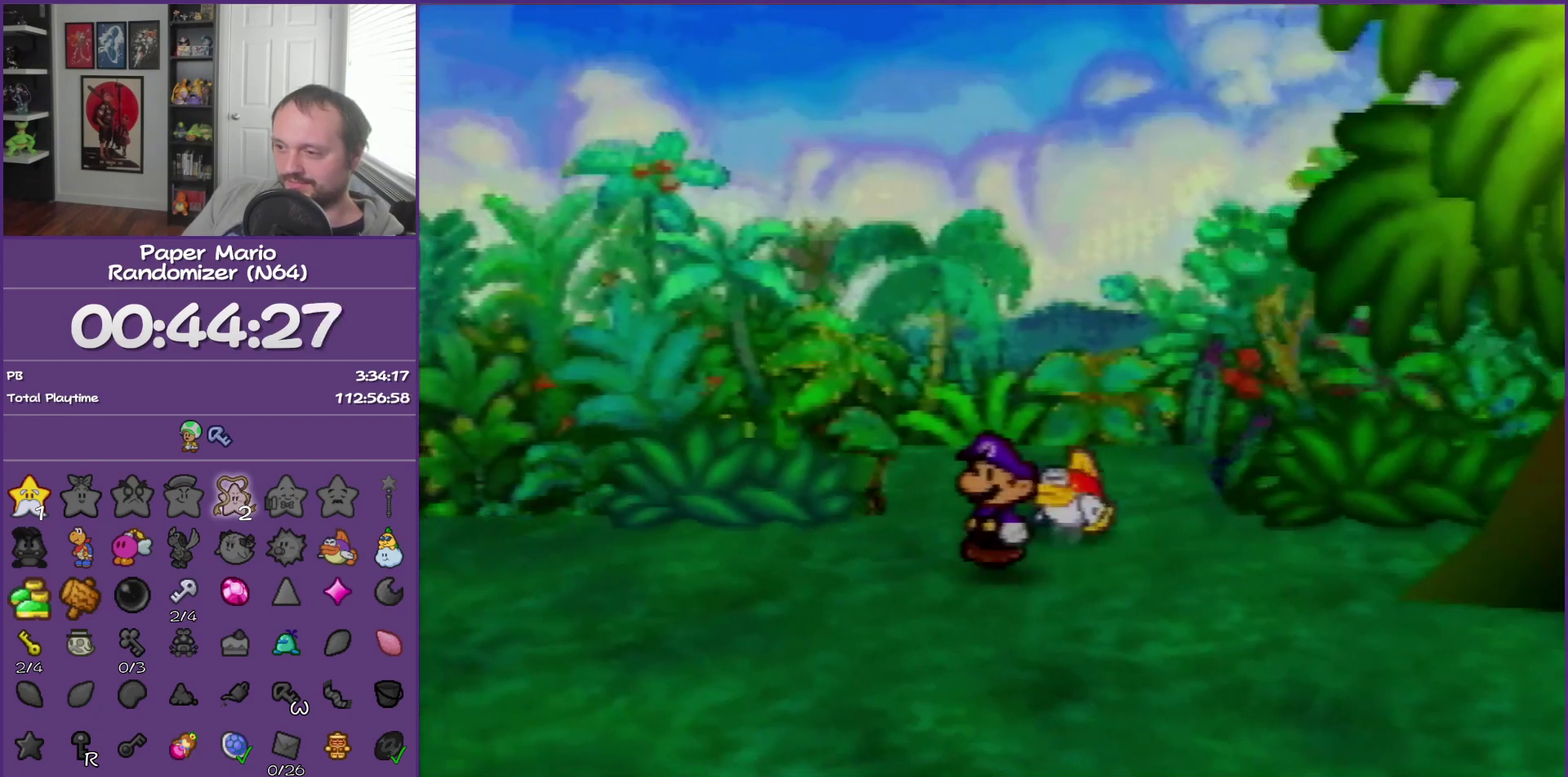
{"buttons": [], "left_stick": "down-left", "events": [[33, "B", "up"], [250, "left_stick", "down-left"], [400, "Z", "up"]]}
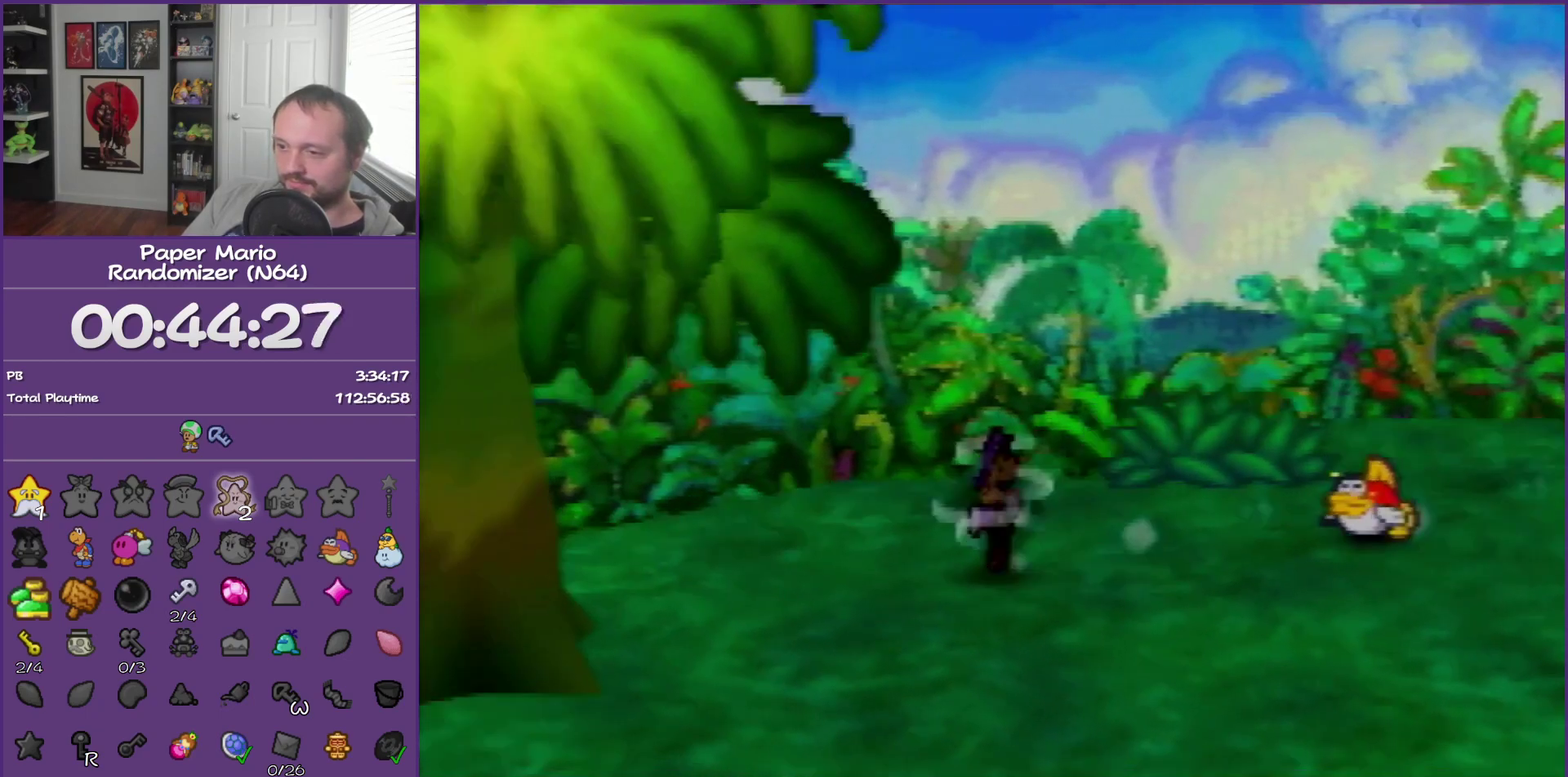
{"buttons": [], "left_stick": "down-left", "events": [[67, "left_stick", "down"], [100, "A", "down"], [183, "A", "up"], [317, "left_stick", "down-left"], [433, "left_stick", "down"], [500, "left_stick", "down-left"]]}
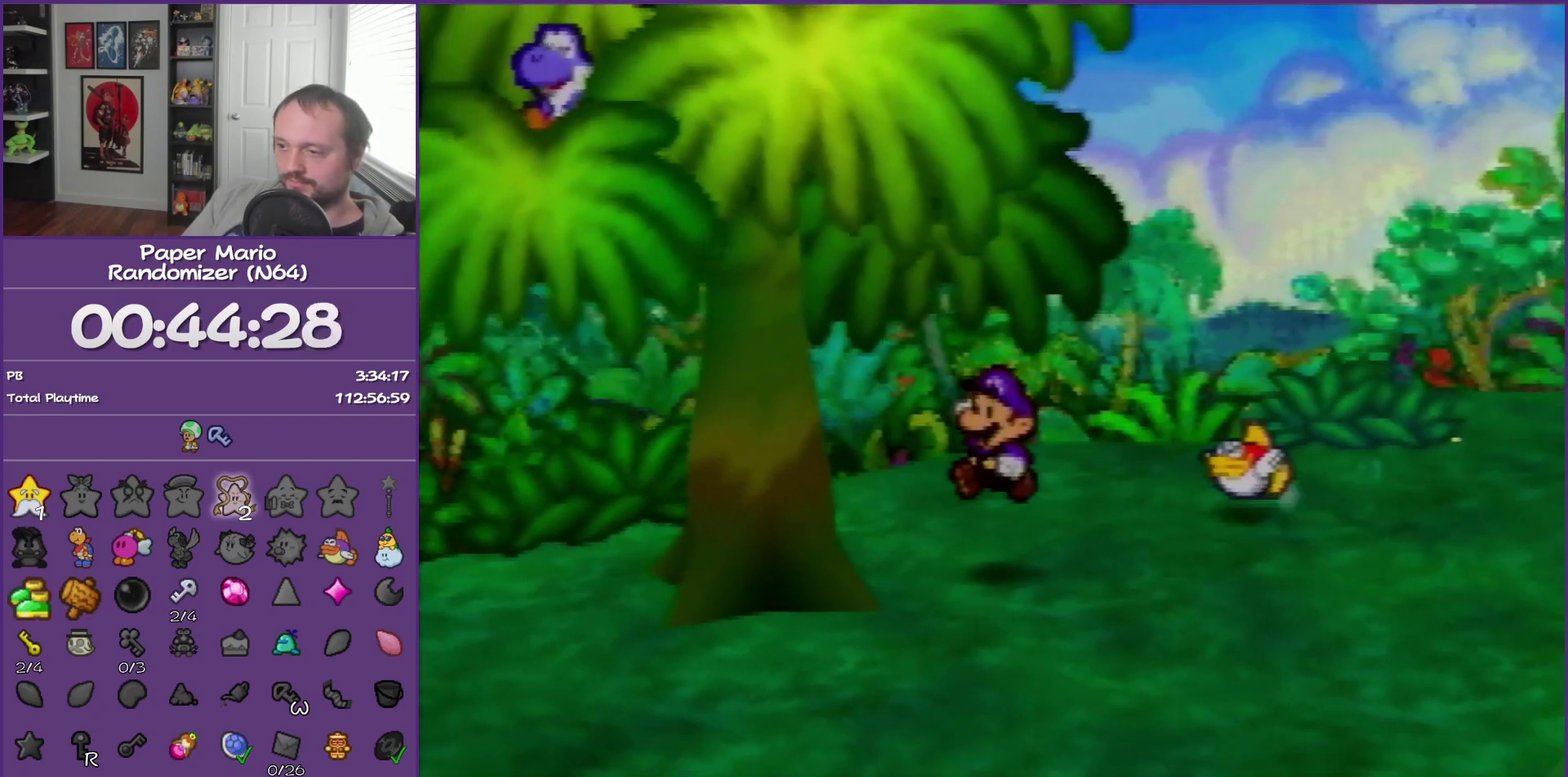
{"buttons": ["B"], "left_stick": "center", "events": [[100, "B", "down"], [117, "left_stick", "left"], [283, "left_stick", "center"]]}
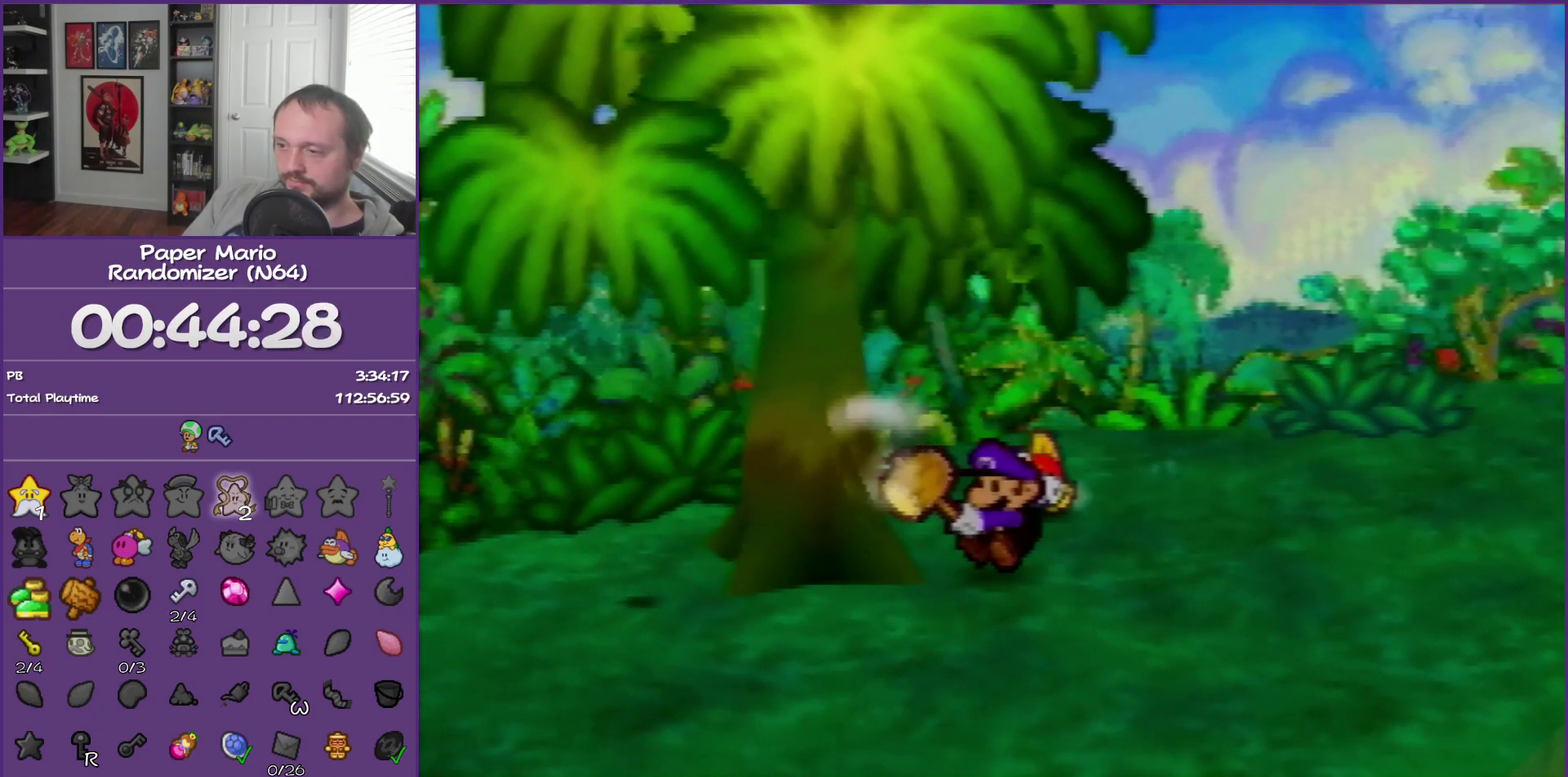
{"buttons": ["B"], "left_stick": "center", "events": []}
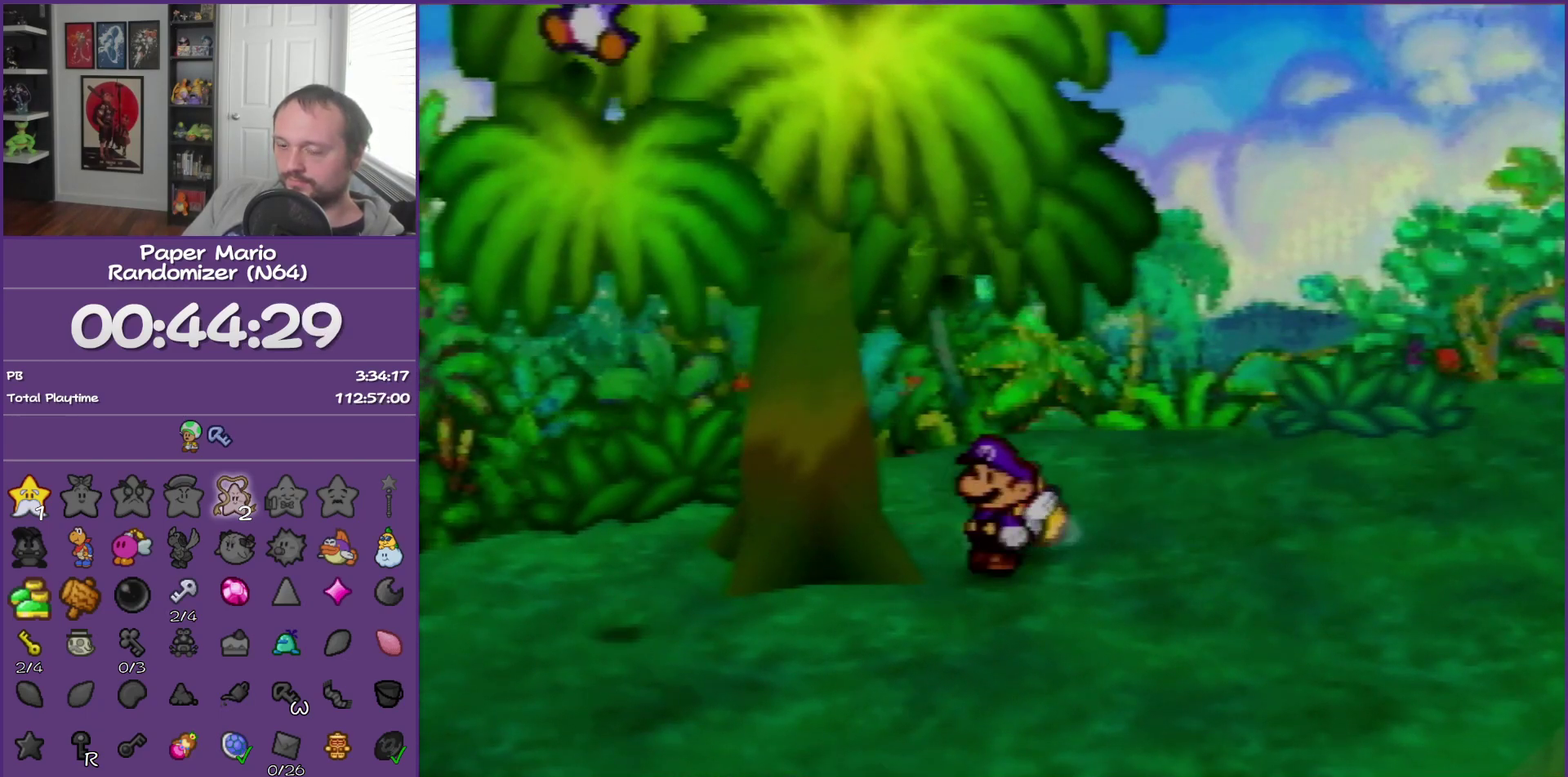
{"buttons": ["B"], "left_stick": "center", "events": []}
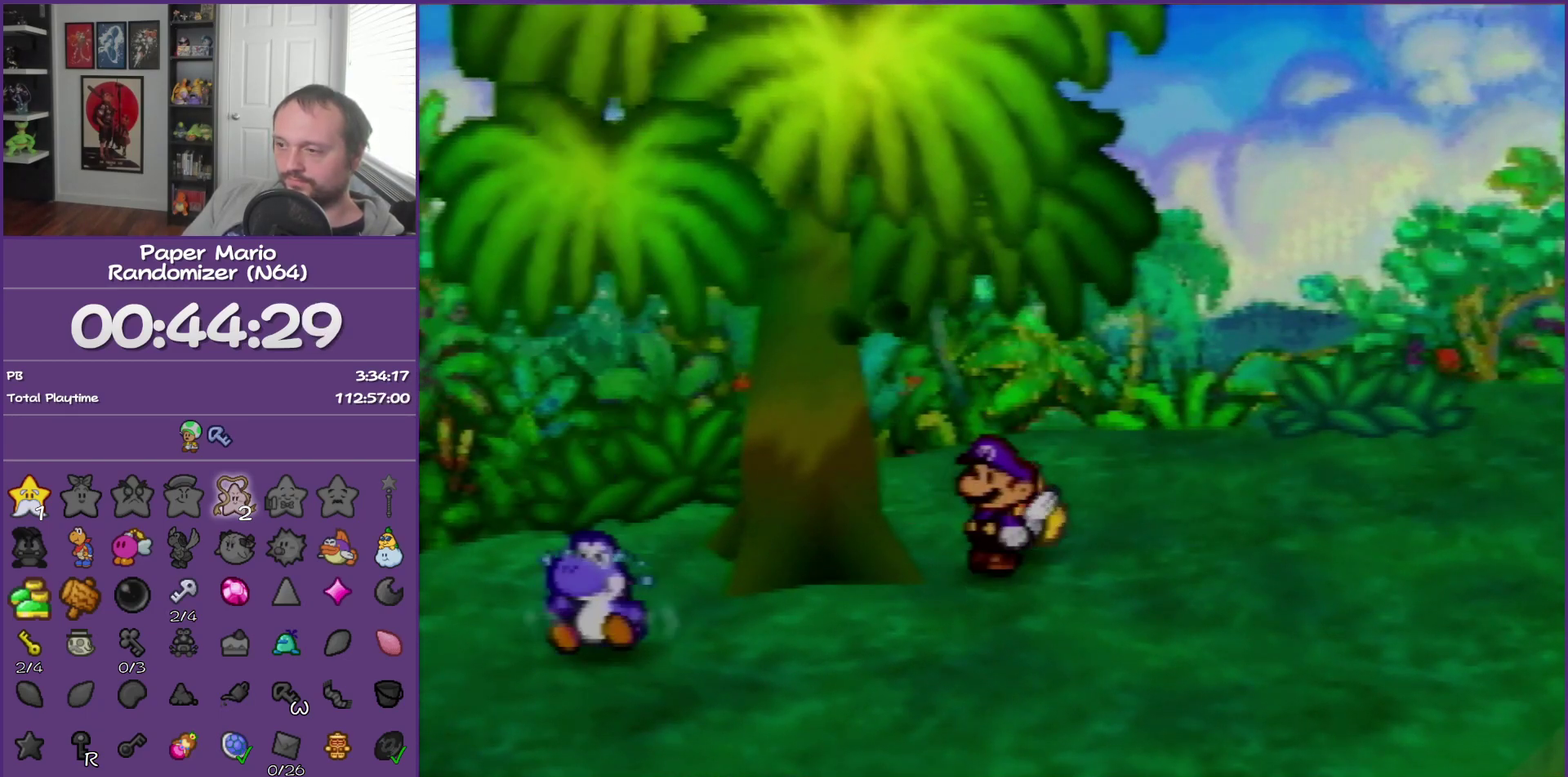
{"buttons": ["B"], "left_stick": "center", "events": []}
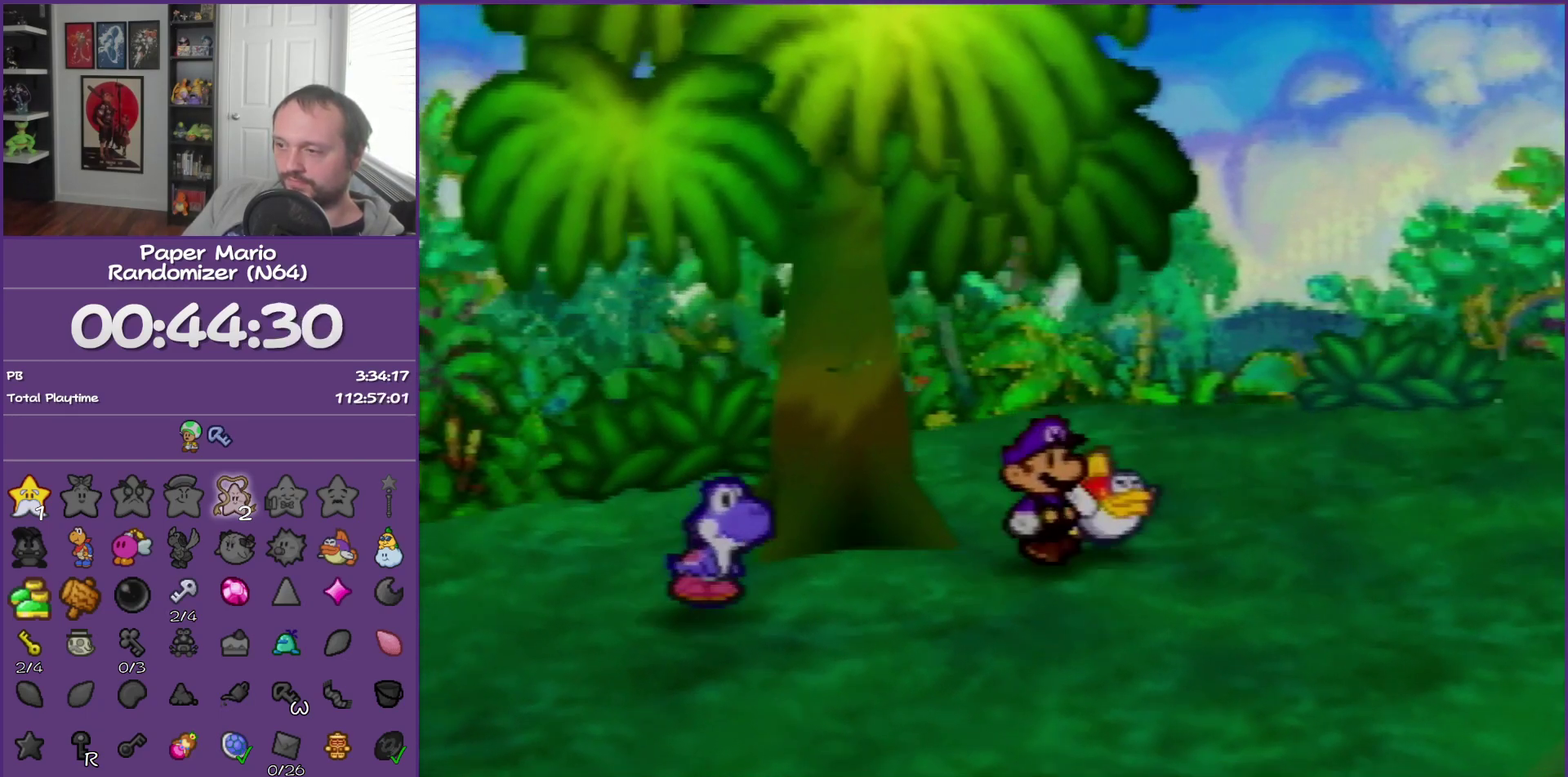
{"buttons": ["B"], "left_stick": "center", "events": []}
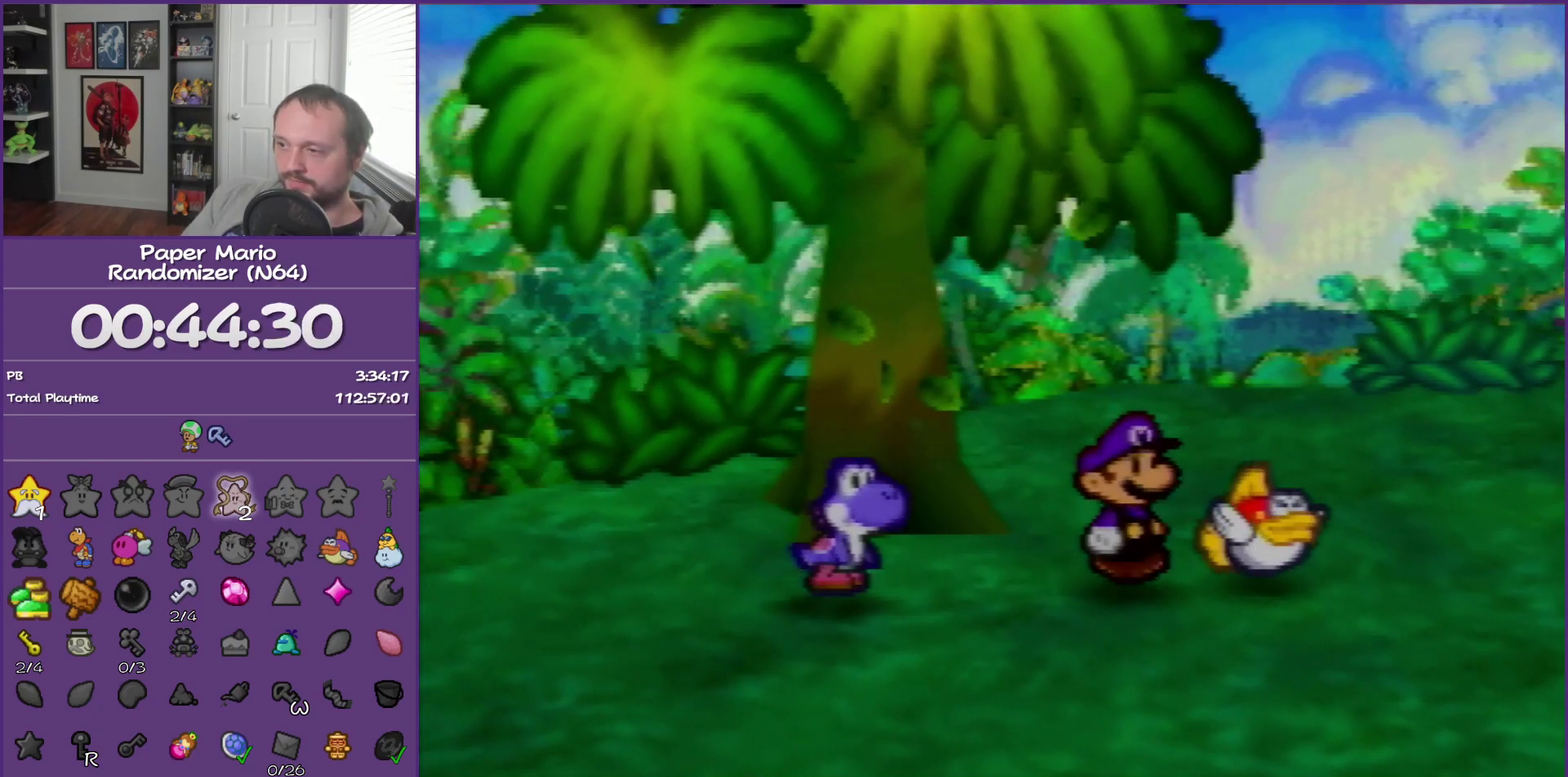
{"buttons": ["B"], "left_stick": "center", "events": []}
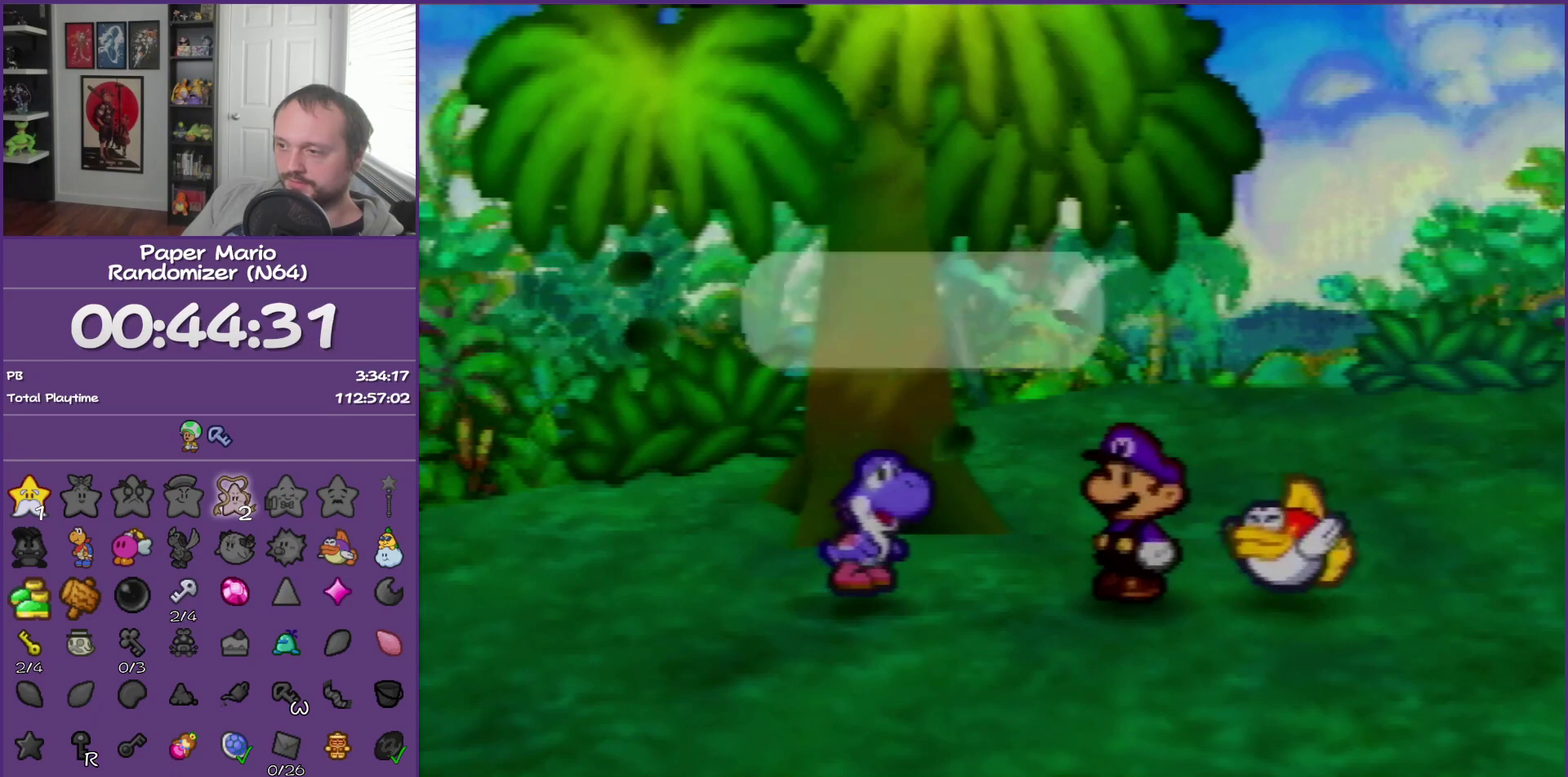
{"buttons": ["B"], "left_stick": "center", "events": []}
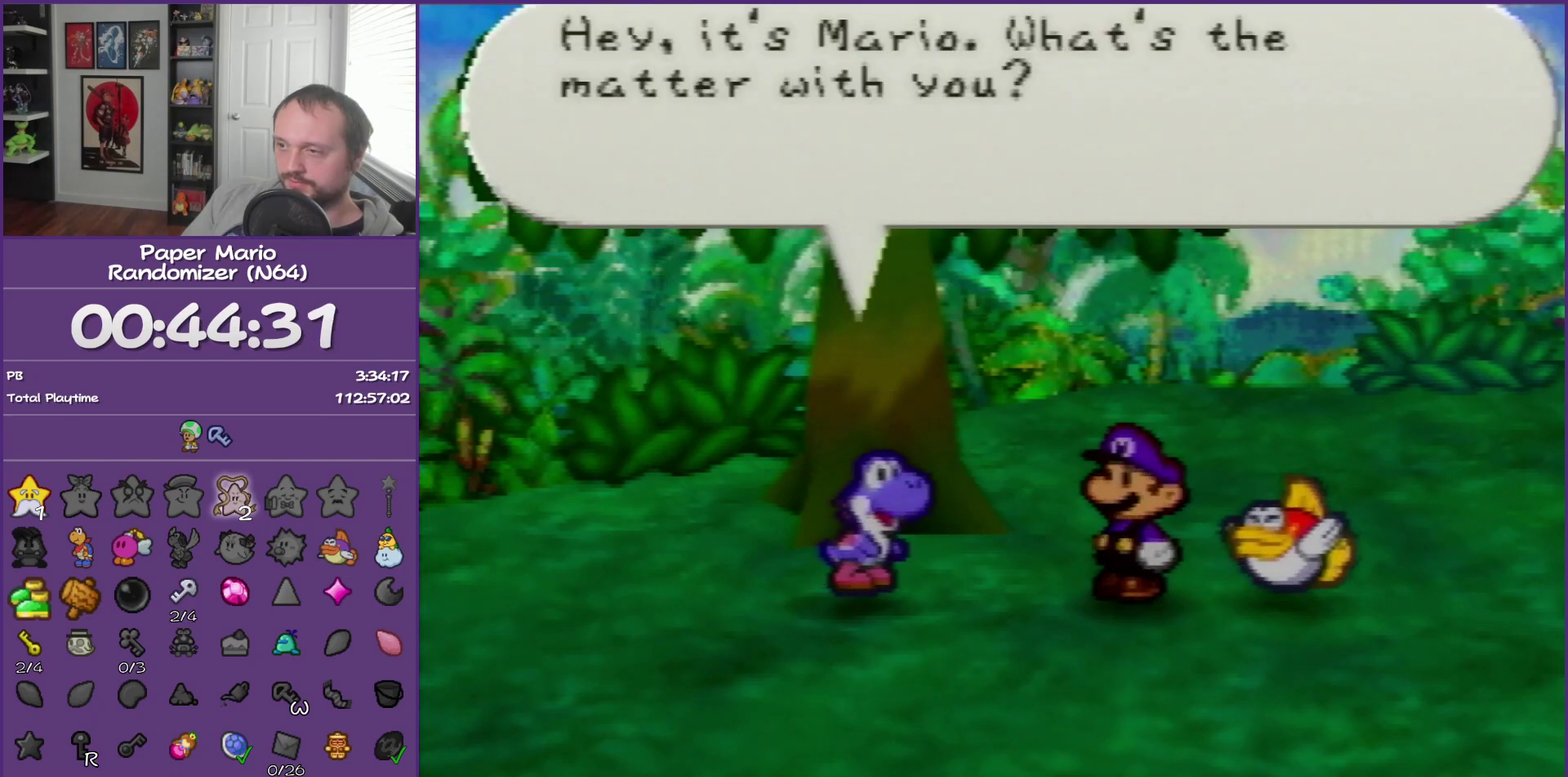
{"buttons": ["B"], "left_stick": "center", "events": []}
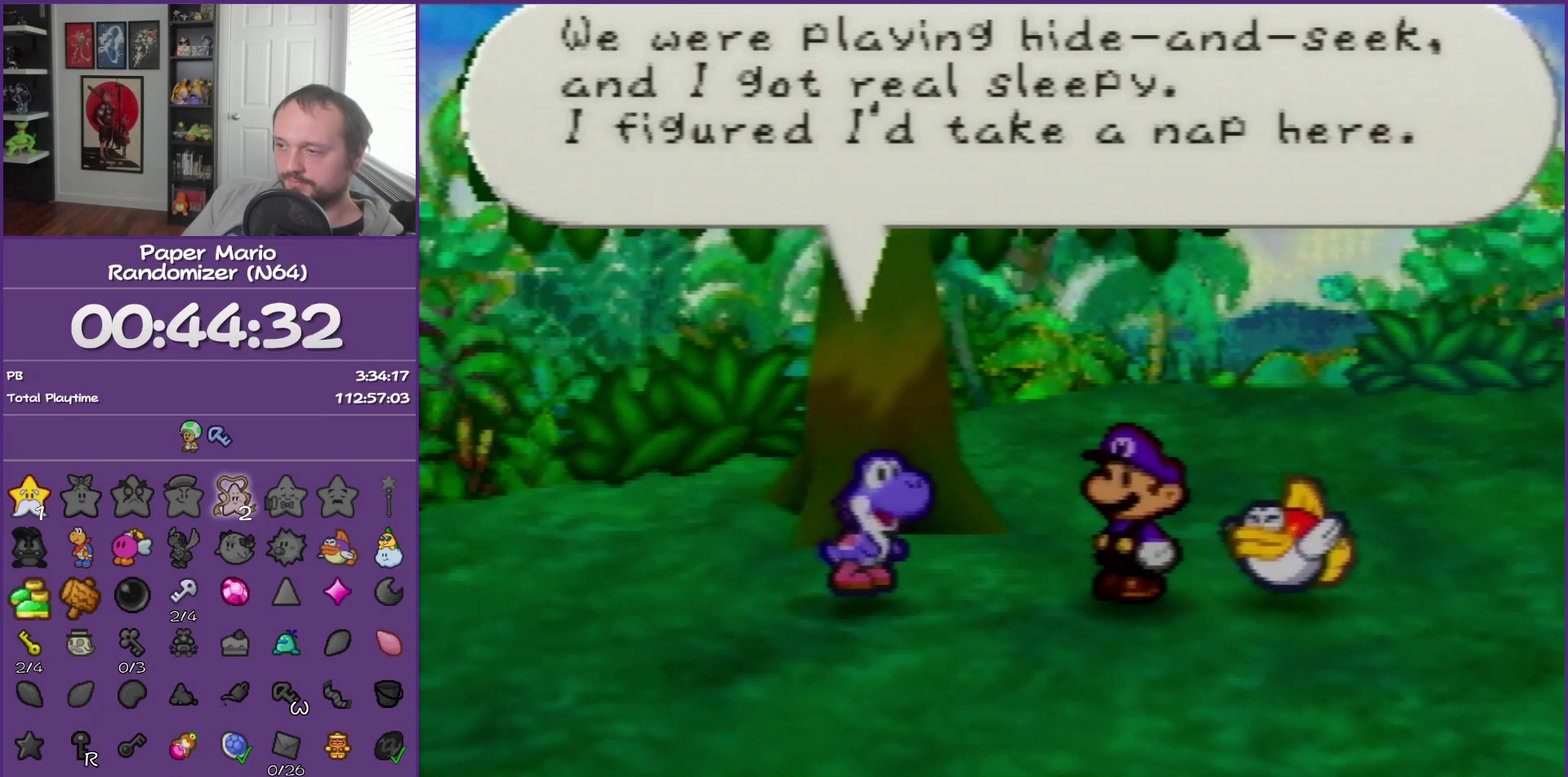
{"buttons": ["B"], "left_stick": "center", "events": []}
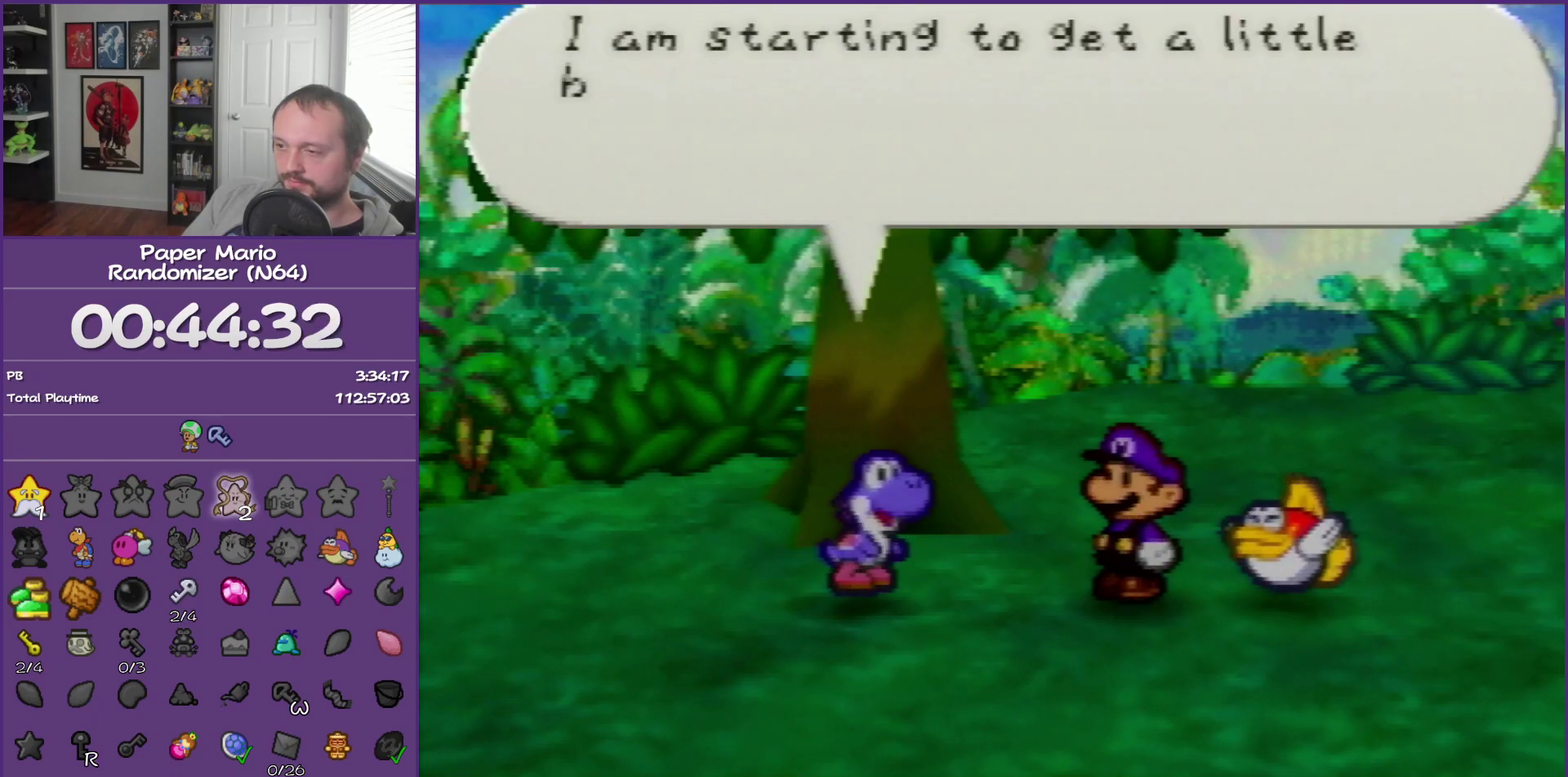
{"buttons": ["B"], "left_stick": "center", "events": []}